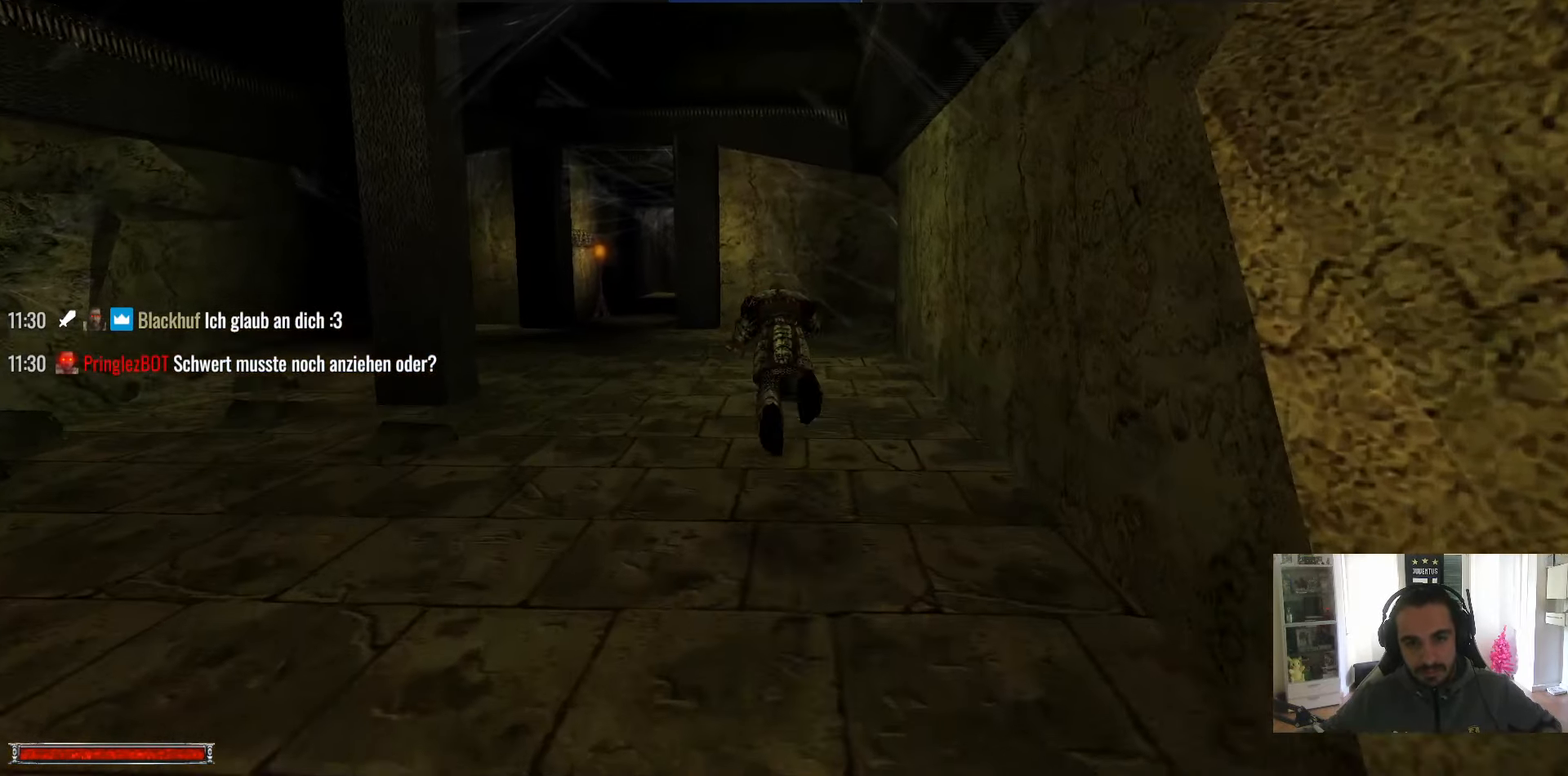
Gameplay with keyboard and mouse; each line is a JSON object with the keys and mouse buttons held at the frame after it. "events" lists presses ("down") and releases ("up") of ".", "/", "0", "1", "2", "3", "4", "5", "6", "7", "8", "9", "a", "alt_l", "alt_r", "b", "backslash", "backspace", "c", "caps_lock", "comma", "ctrl_l", "ctrl_r", "d", "down", "e", "equals", "escape", "f", "f1", "f10", "f11", "f12", "f2", "f3", "f4", "f5", "f6", "f7", "f8", "f9", "g", "h", "i", "j", "k", "l", "lbracket", "left", "m", "minus", "n", "num0", "num1", "num2", "num3", "num4", "num5", "num6", "num7", "num8", "num9", "o", "p", "q", "quote", "r", "rbracket", "return", "right", "s", "semicolon", "shift_l", "shift_r", "space", "super", "t", "tab", "tilde", "u", "up", "v", "w", "x", "y", "z", "mouse_left" and "mouse_right" between this image and that frame as [ms after this image, input, new state], when the widget could be followed in between. "mouse_left", "mouse_right" = the "left", "right" buttons of the "mouse" list. No other keys are recorded. Mouse movement is not recorded.
{"keys": ["w"], "mouse": [], "events": []}
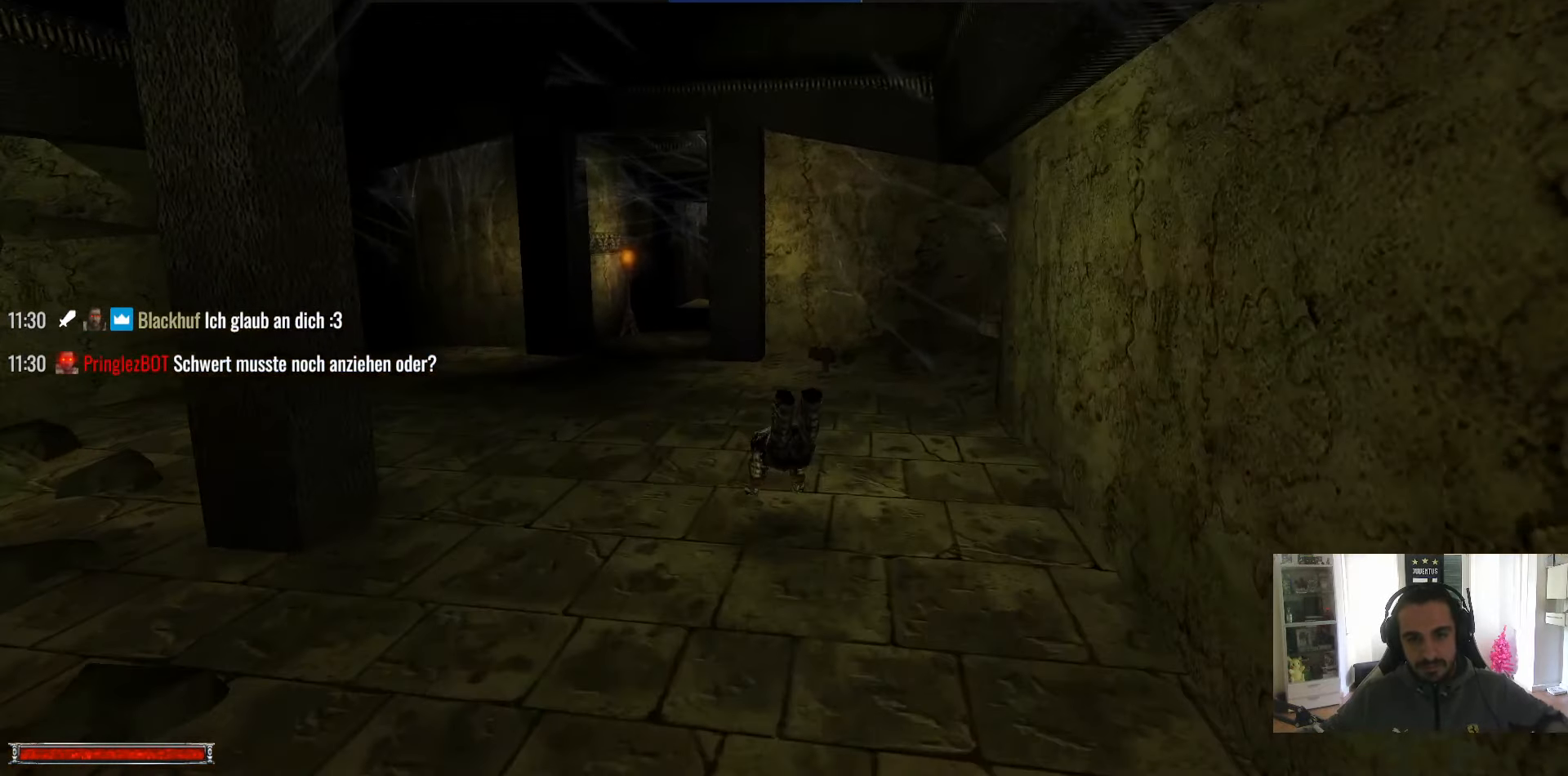
{"keys": ["w"], "mouse": [], "events": []}
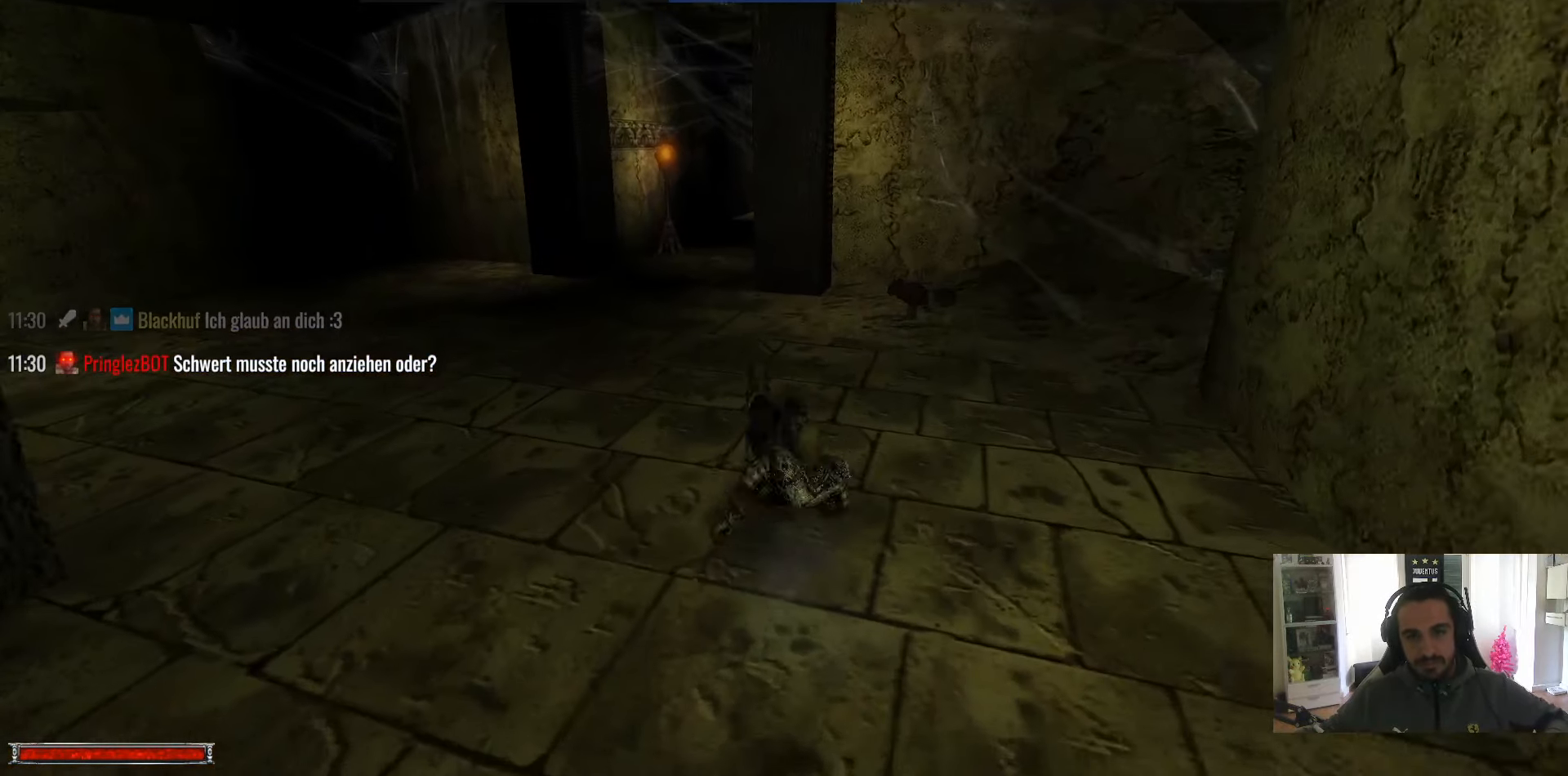
{"keys": ["w"], "mouse": [], "events": [[183, "alt_l", "down"], [500, "alt_l", "up"]]}
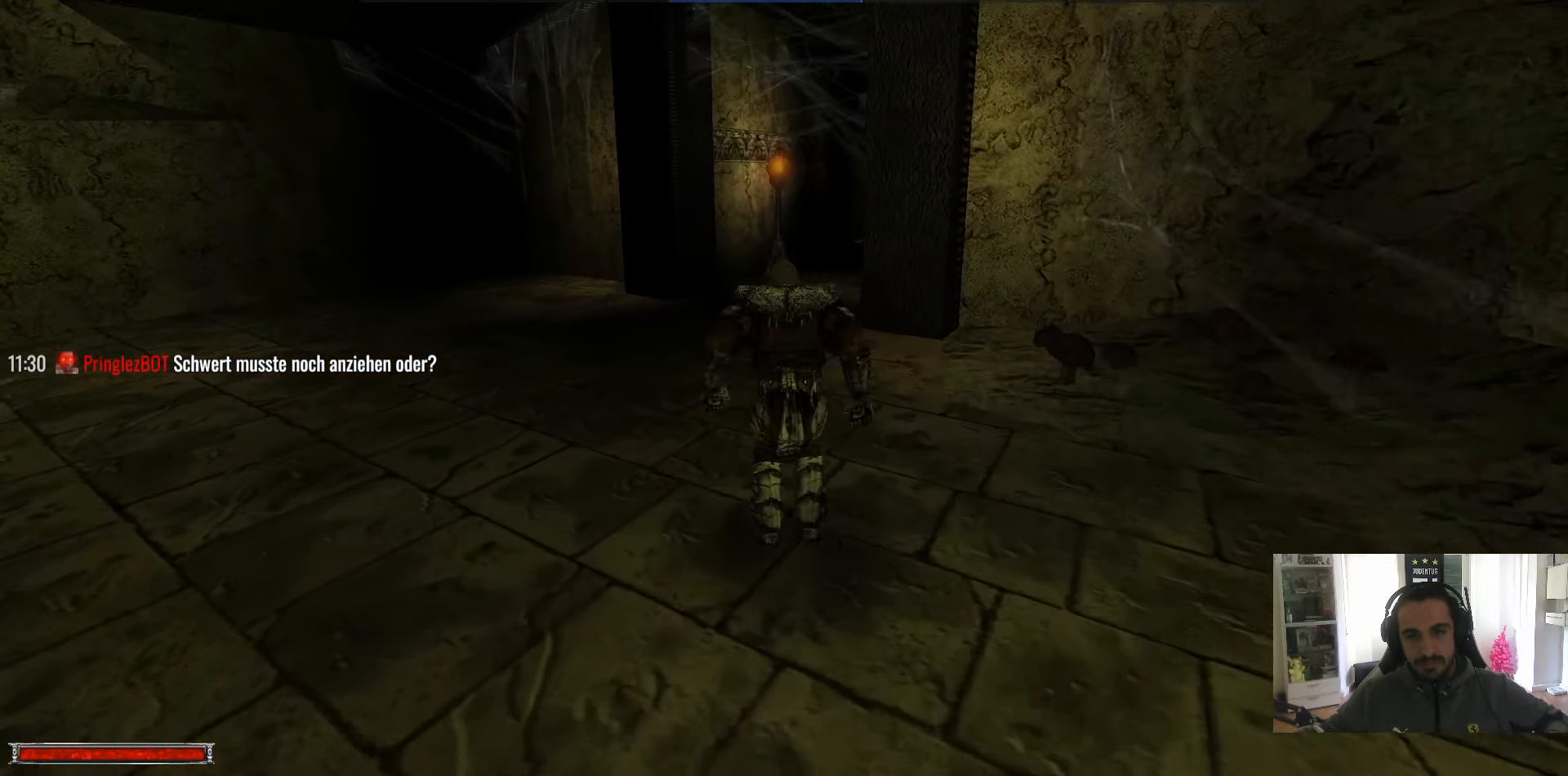
{"keys": ["w"], "mouse": [], "events": []}
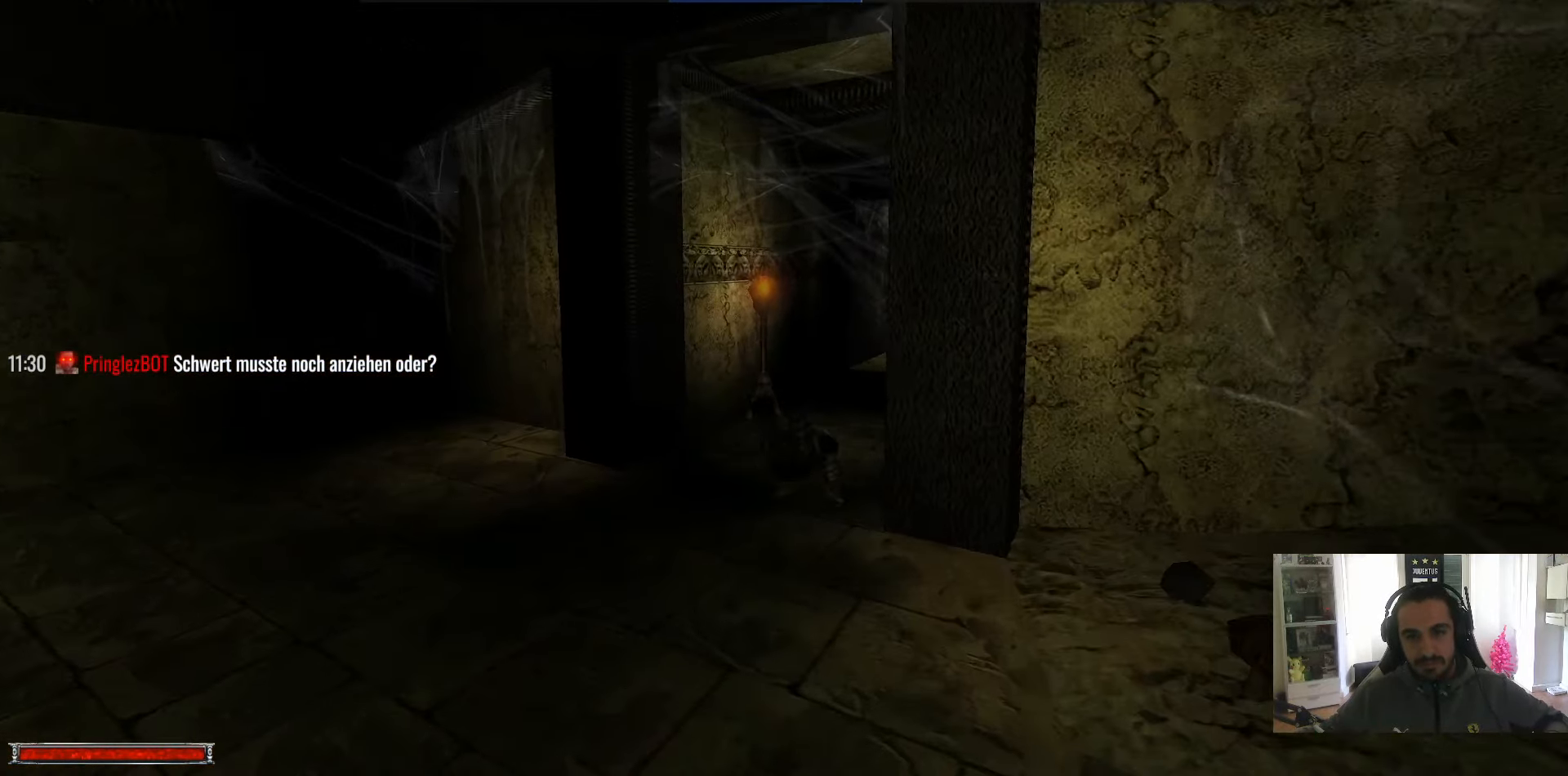
{"keys": ["w"], "mouse": [], "events": []}
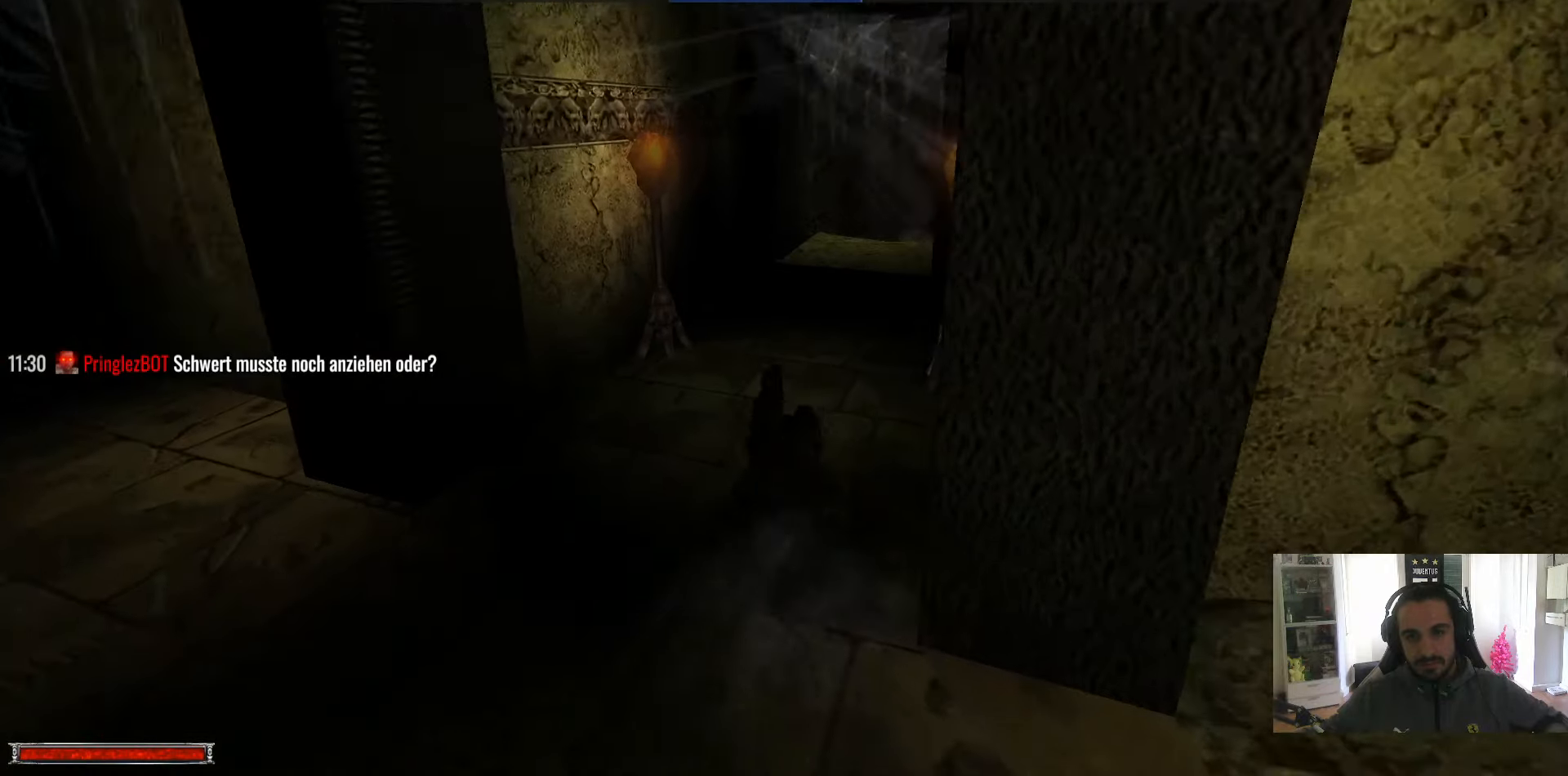
{"keys": ["w"], "mouse": [], "events": [[267, "4", "down"], [317, "4", "up"]]}
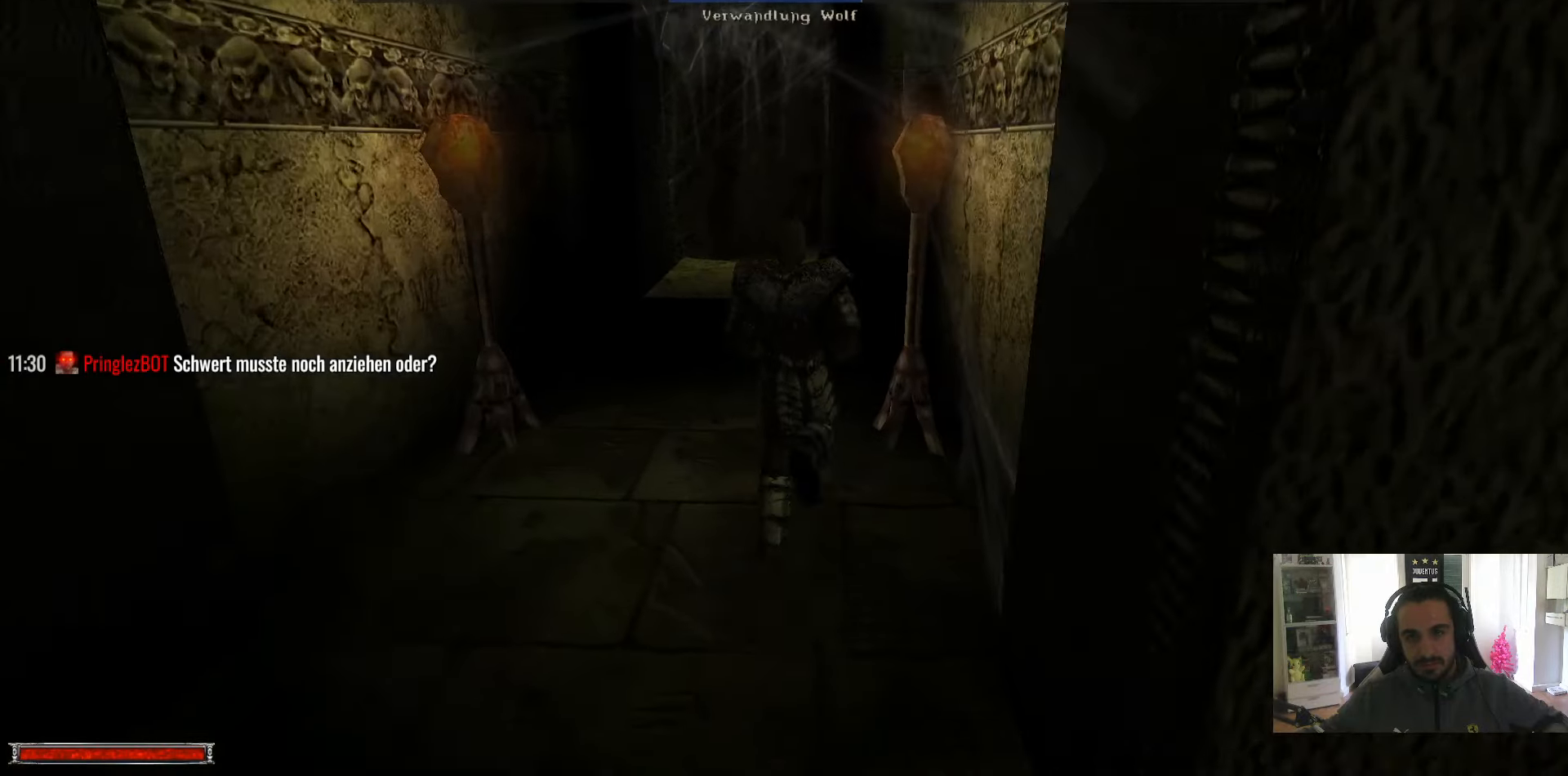
{"keys": ["w"], "mouse": [], "events": []}
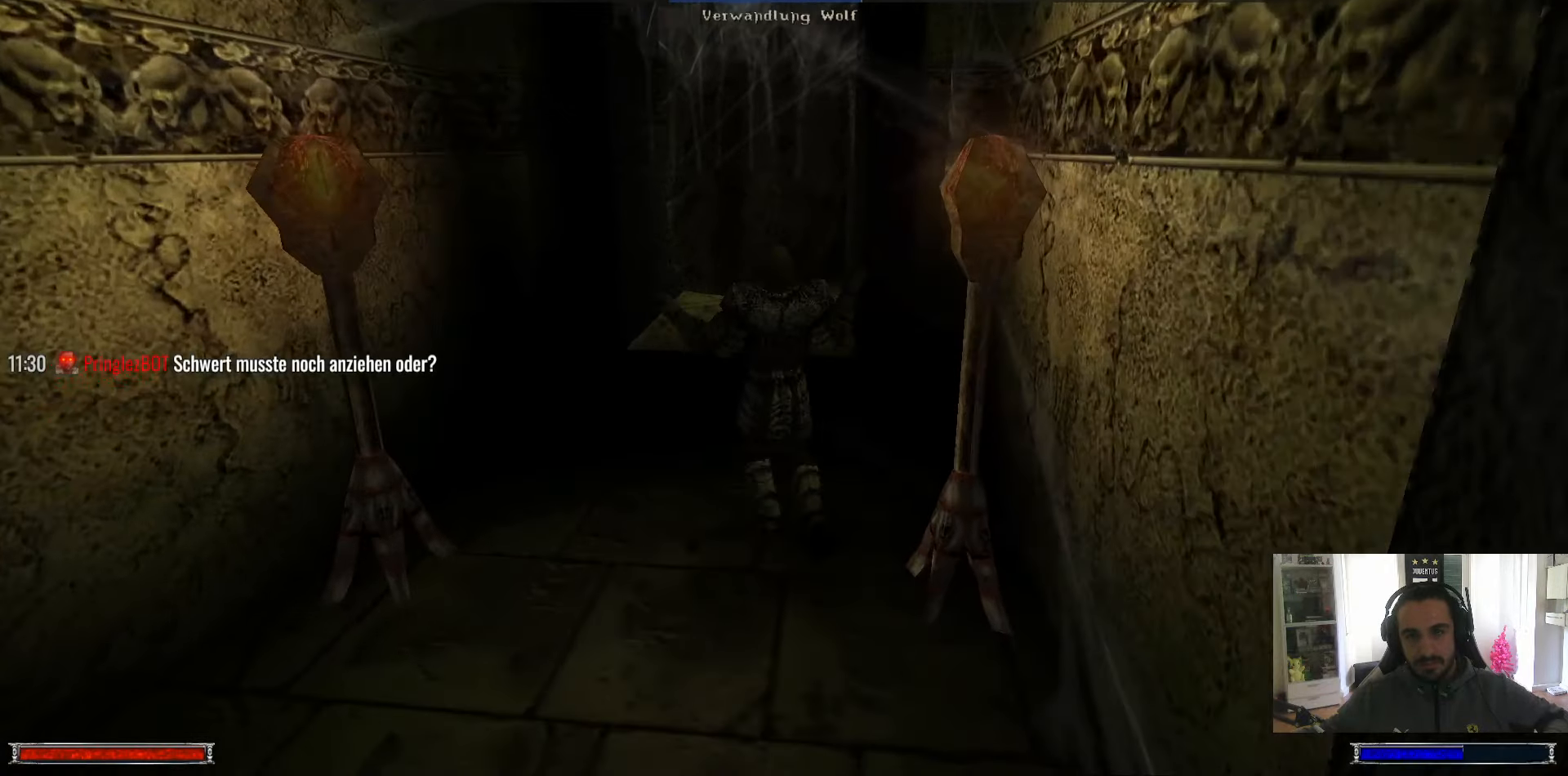
{"keys": ["w"], "mouse": [], "events": []}
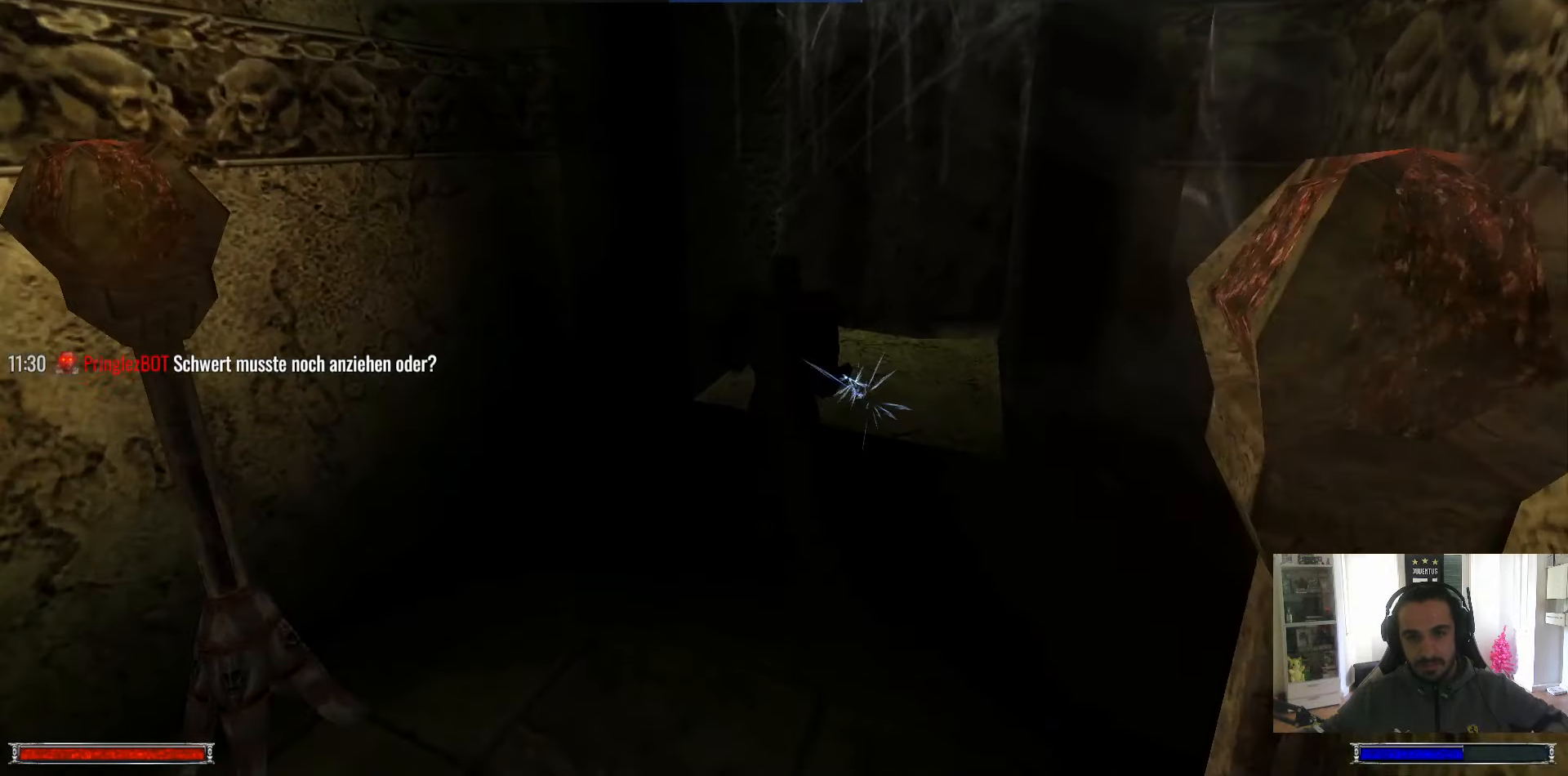
{"keys": ["w"], "mouse": [], "events": []}
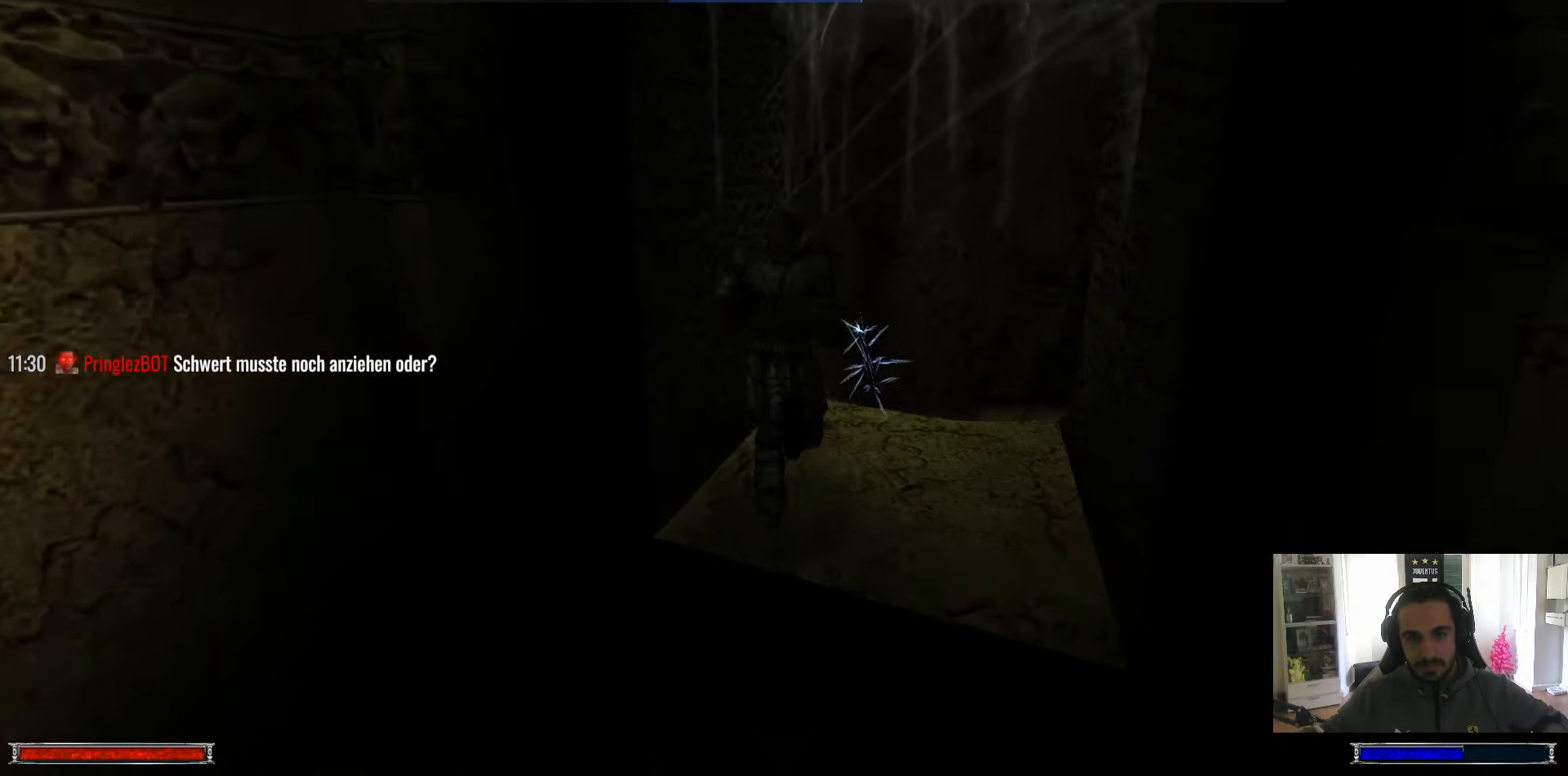
{"keys": ["w"], "mouse": [], "events": []}
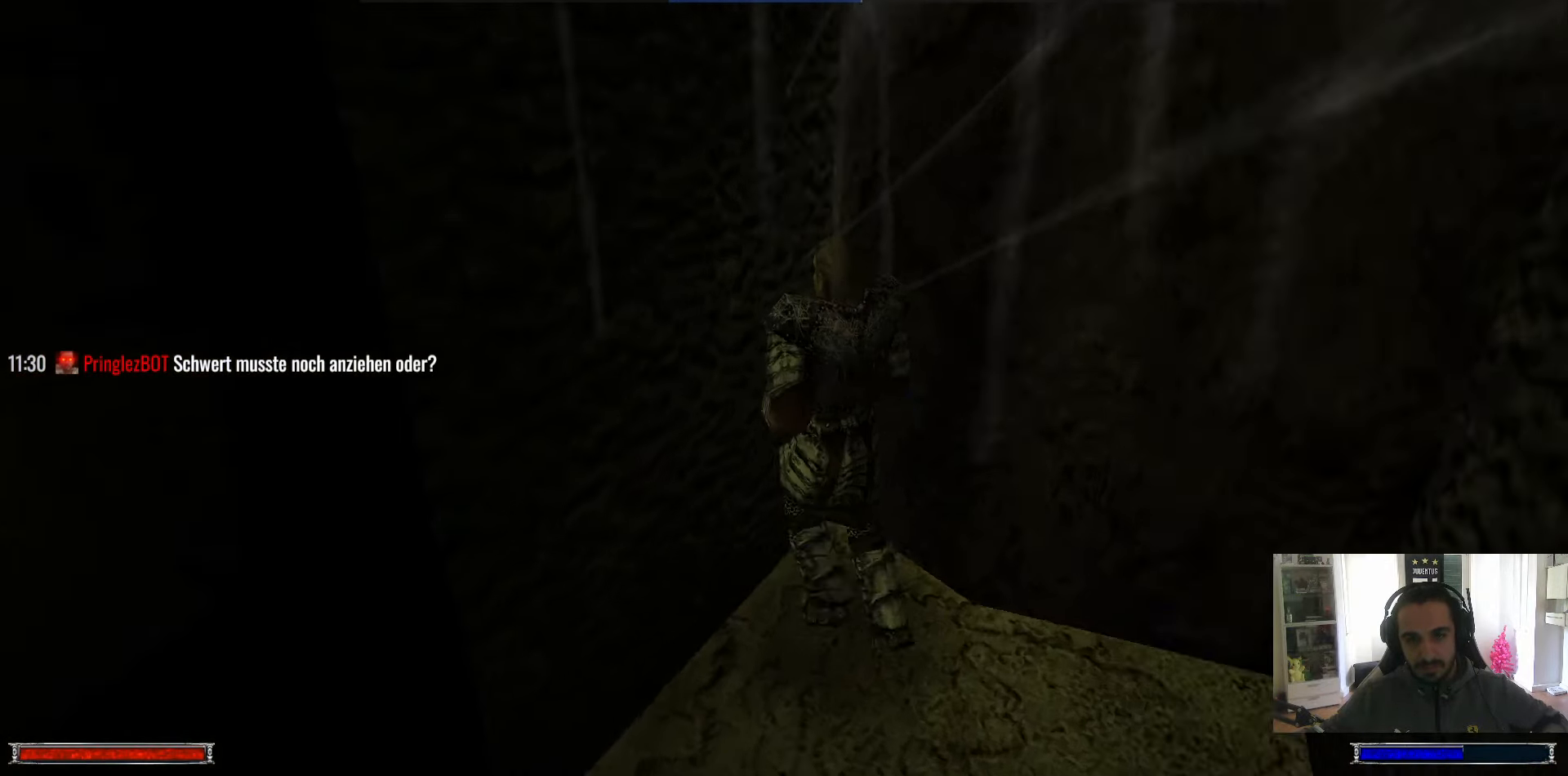
{"keys": [], "mouse": [], "events": [[67, "w", "up"]]}
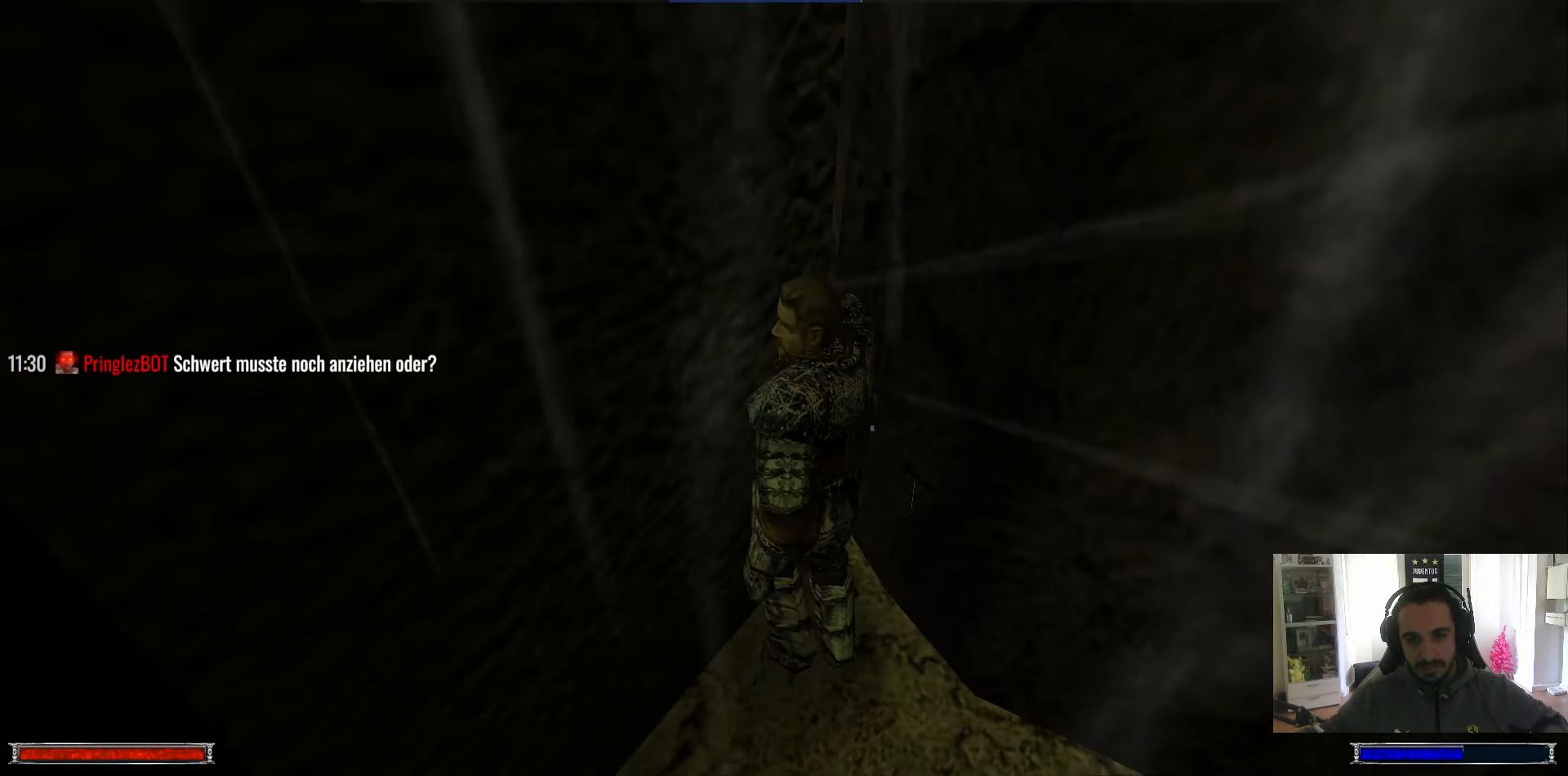
{"keys": ["e"], "mouse": [], "events": [[317, "e", "down"]]}
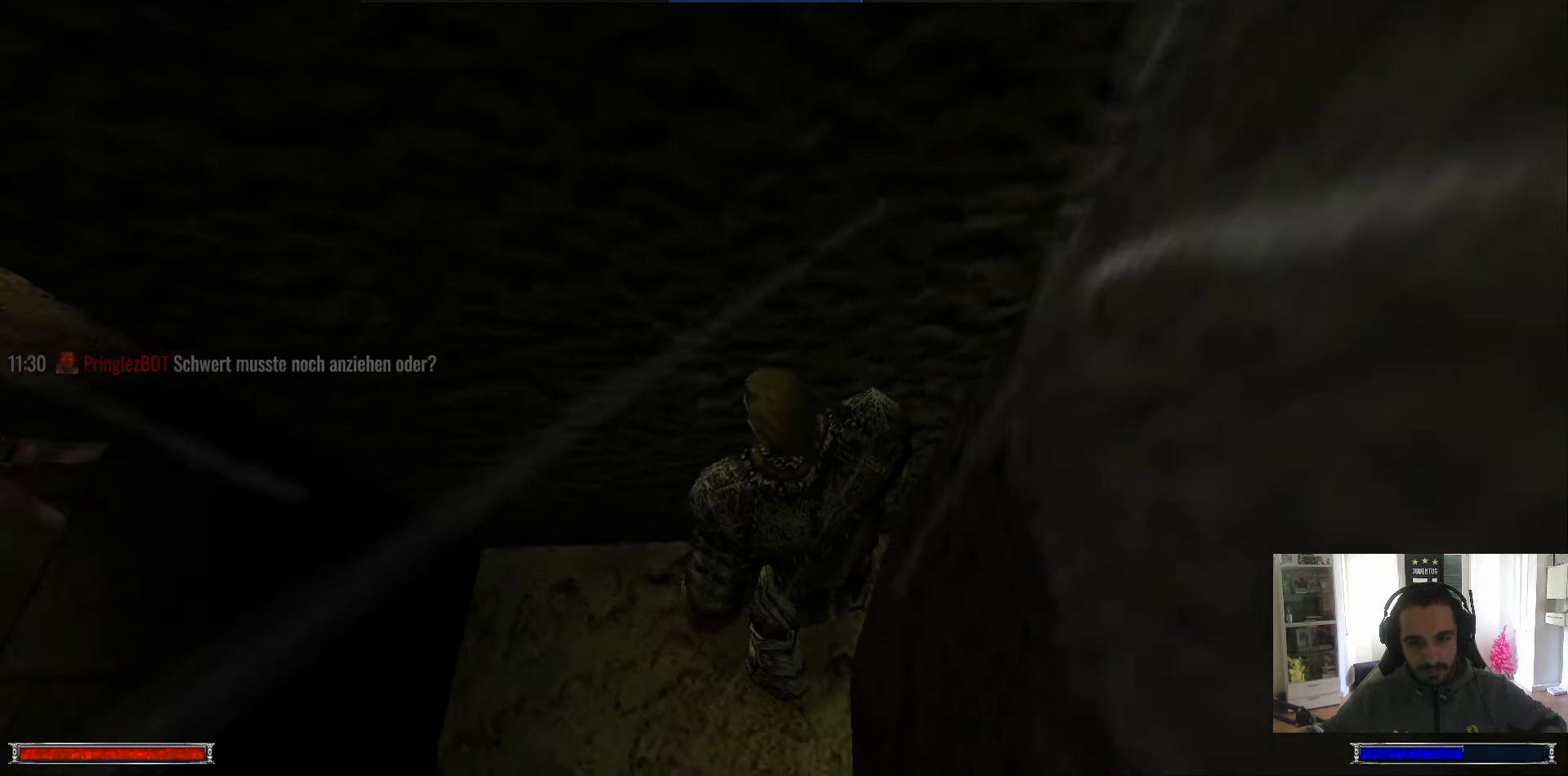
{"keys": ["d"], "mouse": [], "events": [[283, "e", "up"], [333, "d", "down"]]}
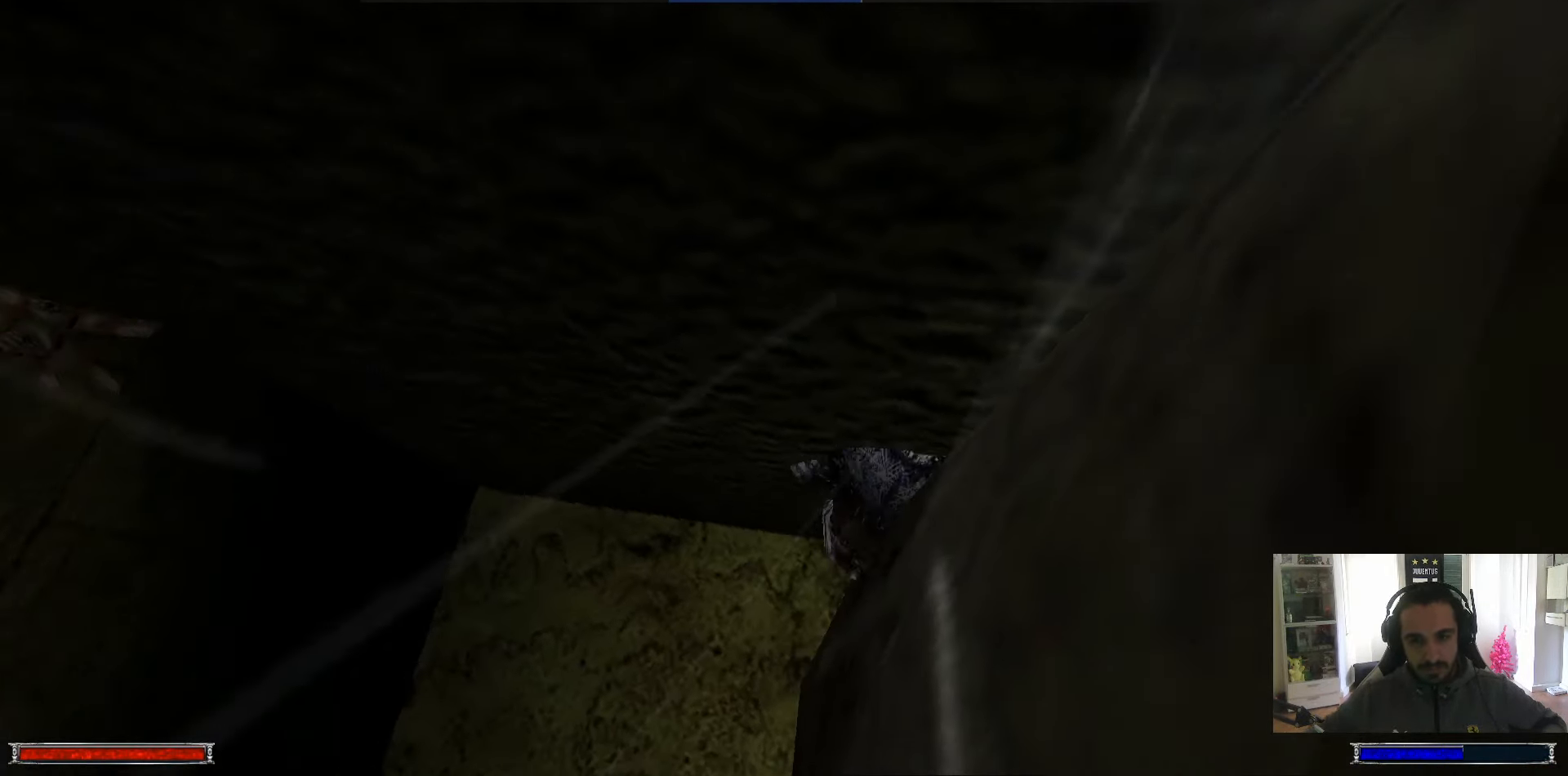
{"keys": [], "mouse": [], "events": [[117, "d", "up"], [167, "escape", "down"], [200, "escape", "up"], [250, "return", "down"], [300, "return", "up"], [350, "return", "down"], [400, "return", "up"]]}
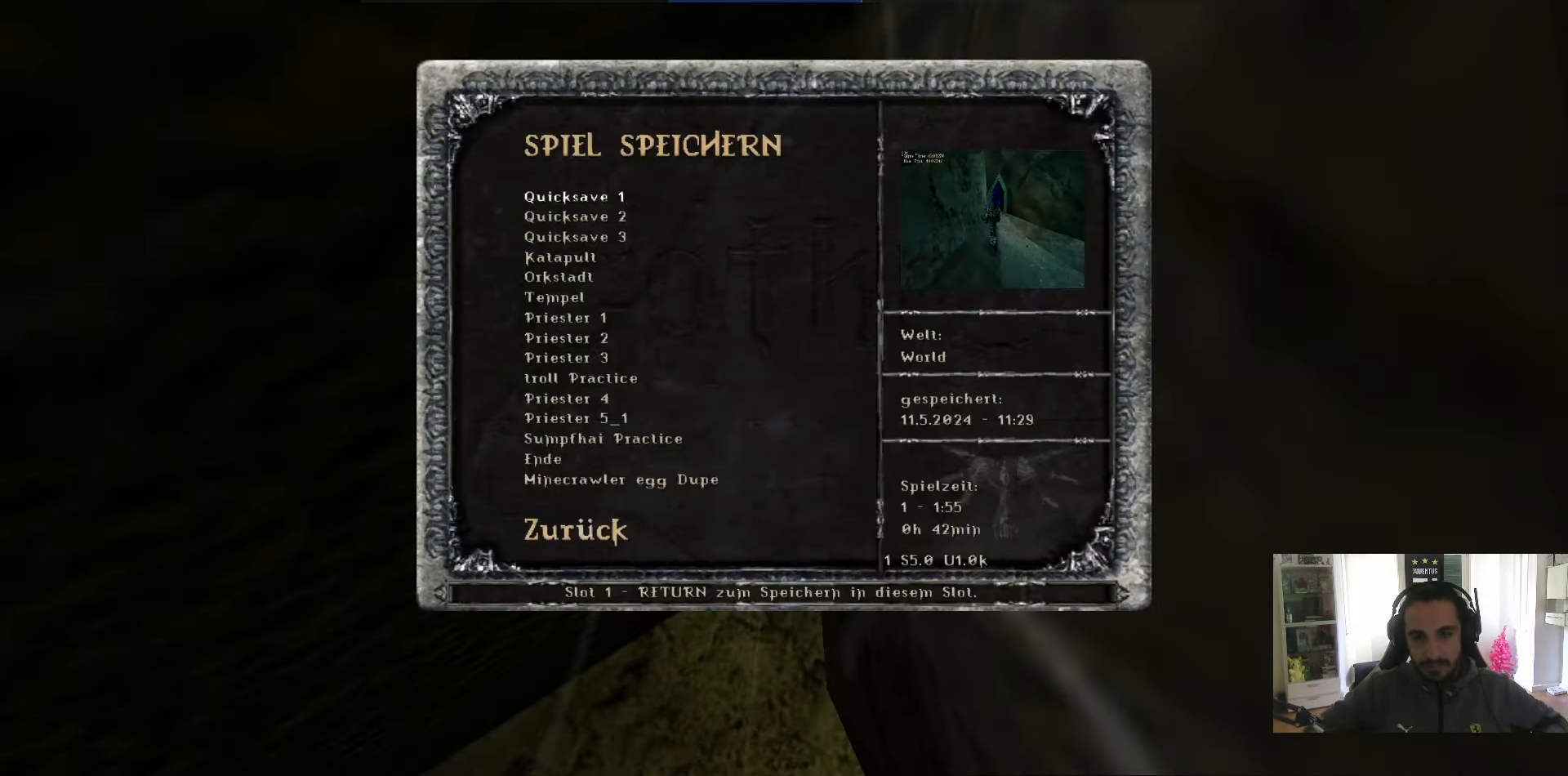
{"keys": [], "mouse": [], "events": [[83, "return", "down"], [133, "return", "up"]]}
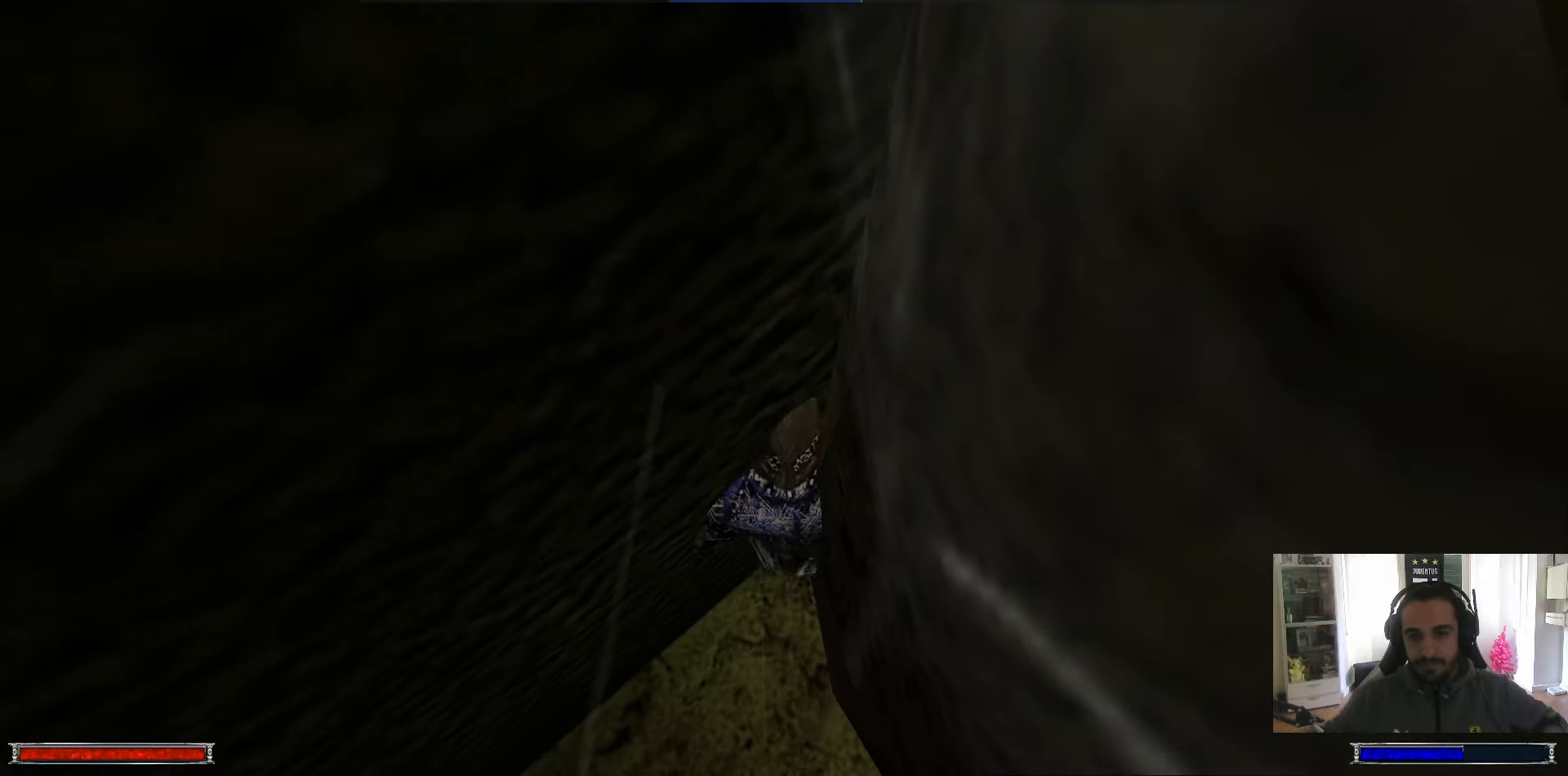
{"keys": ["ctrl_l", "w"], "mouse": [], "events": [[100, "ctrl_l", "down"], [150, "w", "down"]]}
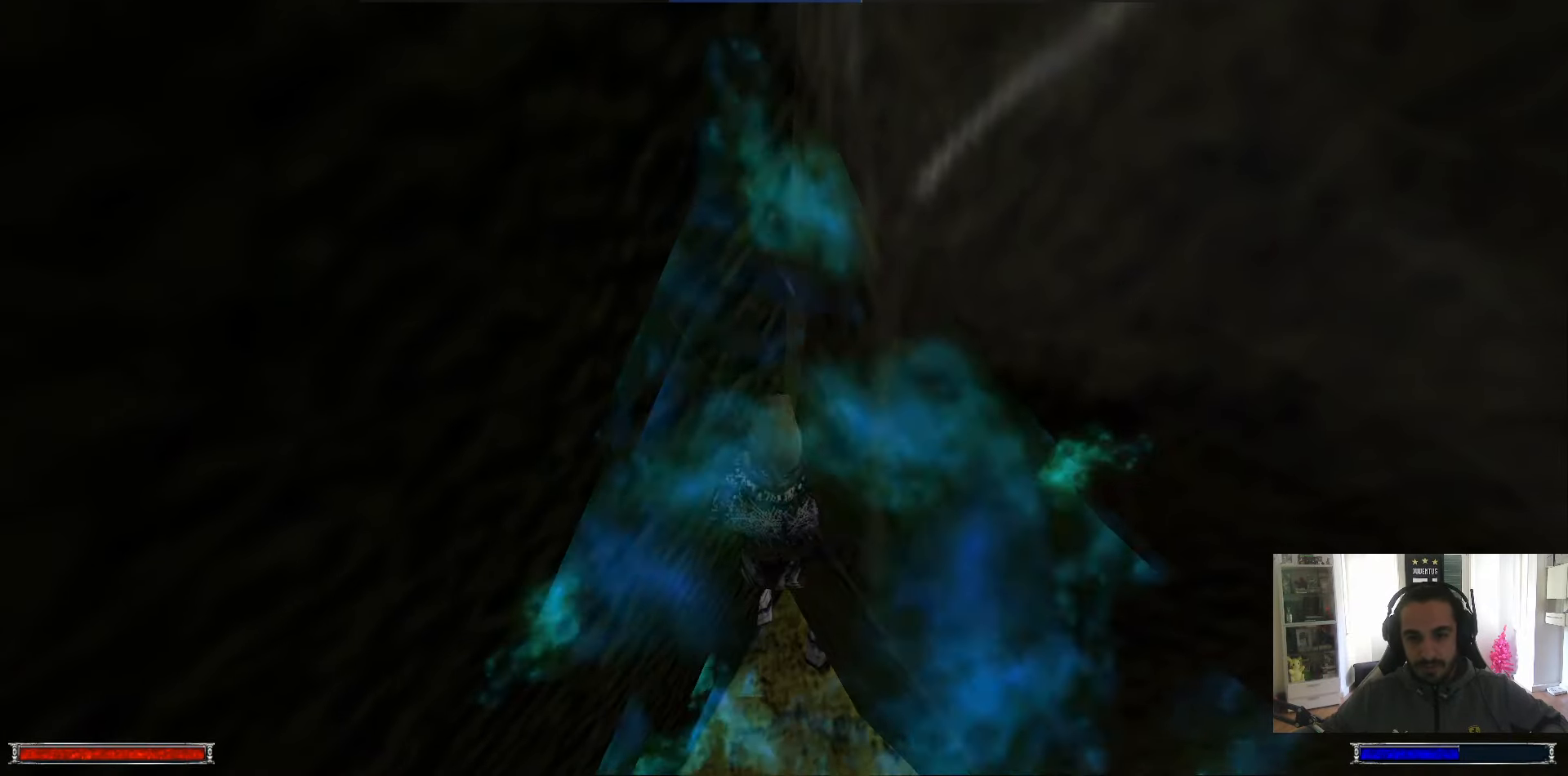
{"keys": ["ctrl_l", "w"], "mouse": [], "events": []}
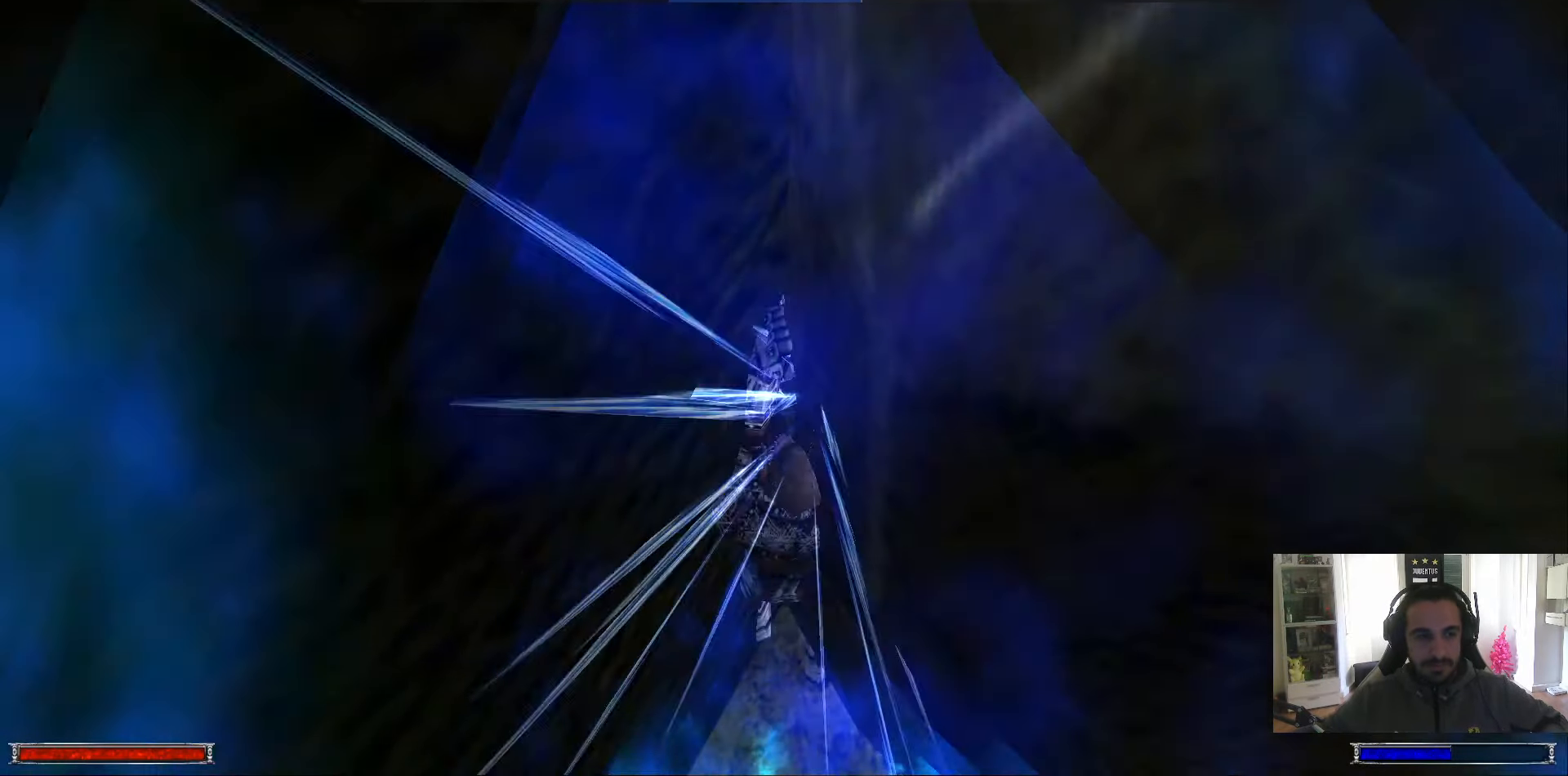
{"keys": ["ctrl_l", "w"], "mouse": [], "events": []}
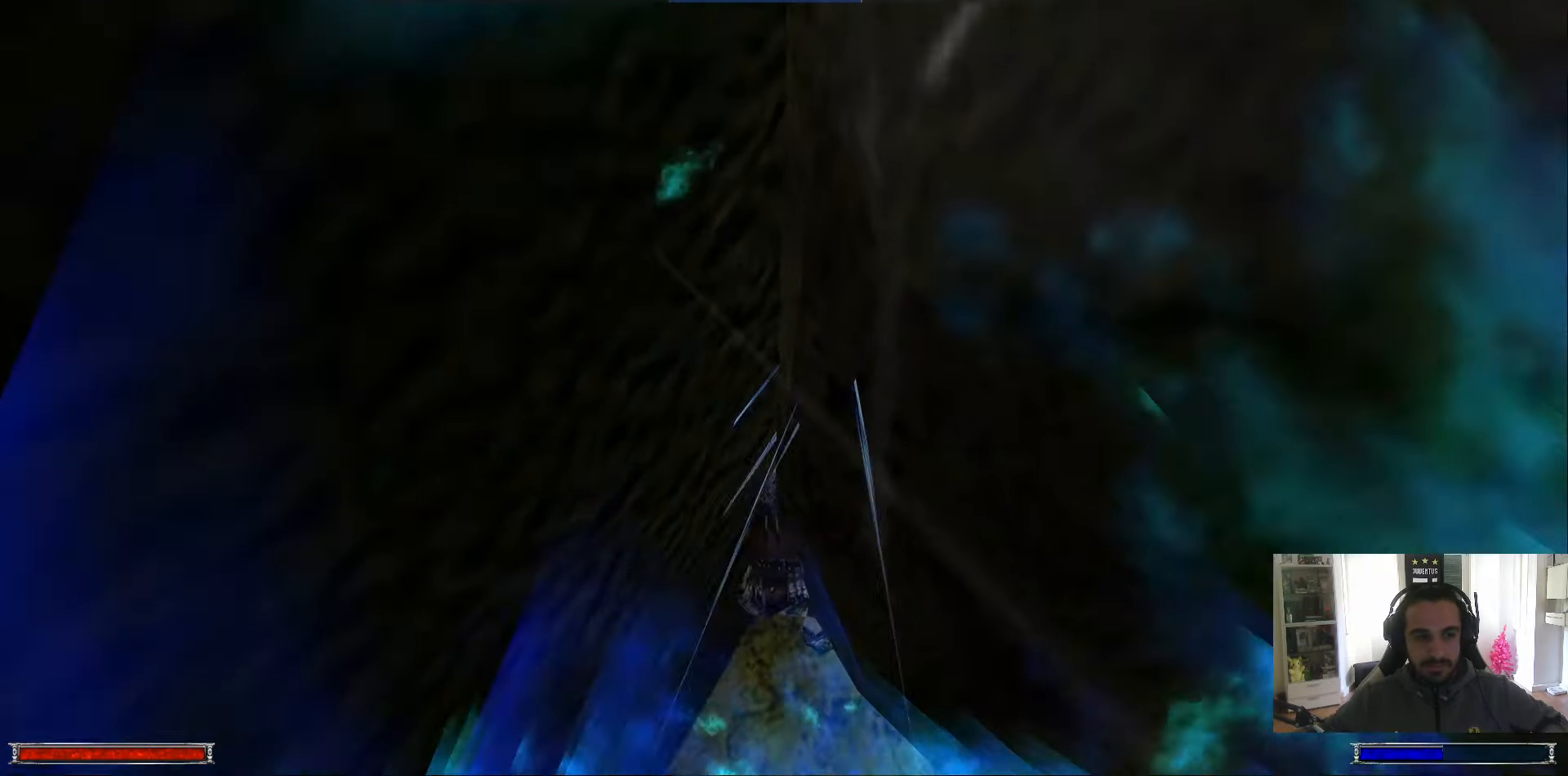
{"keys": ["ctrl_l", "w"], "mouse": [], "events": []}
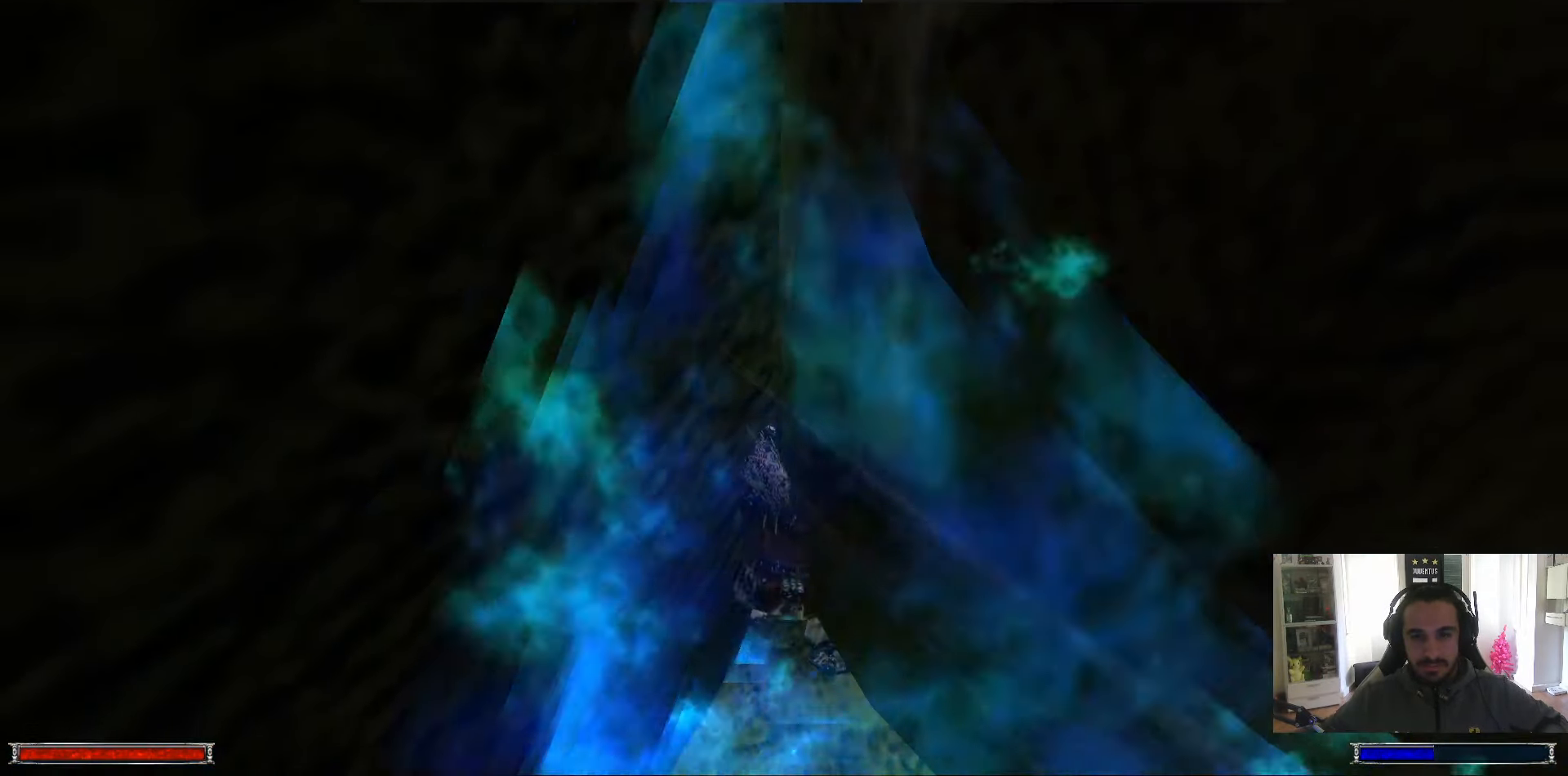
{"keys": ["ctrl_l", "w"], "mouse": [], "events": []}
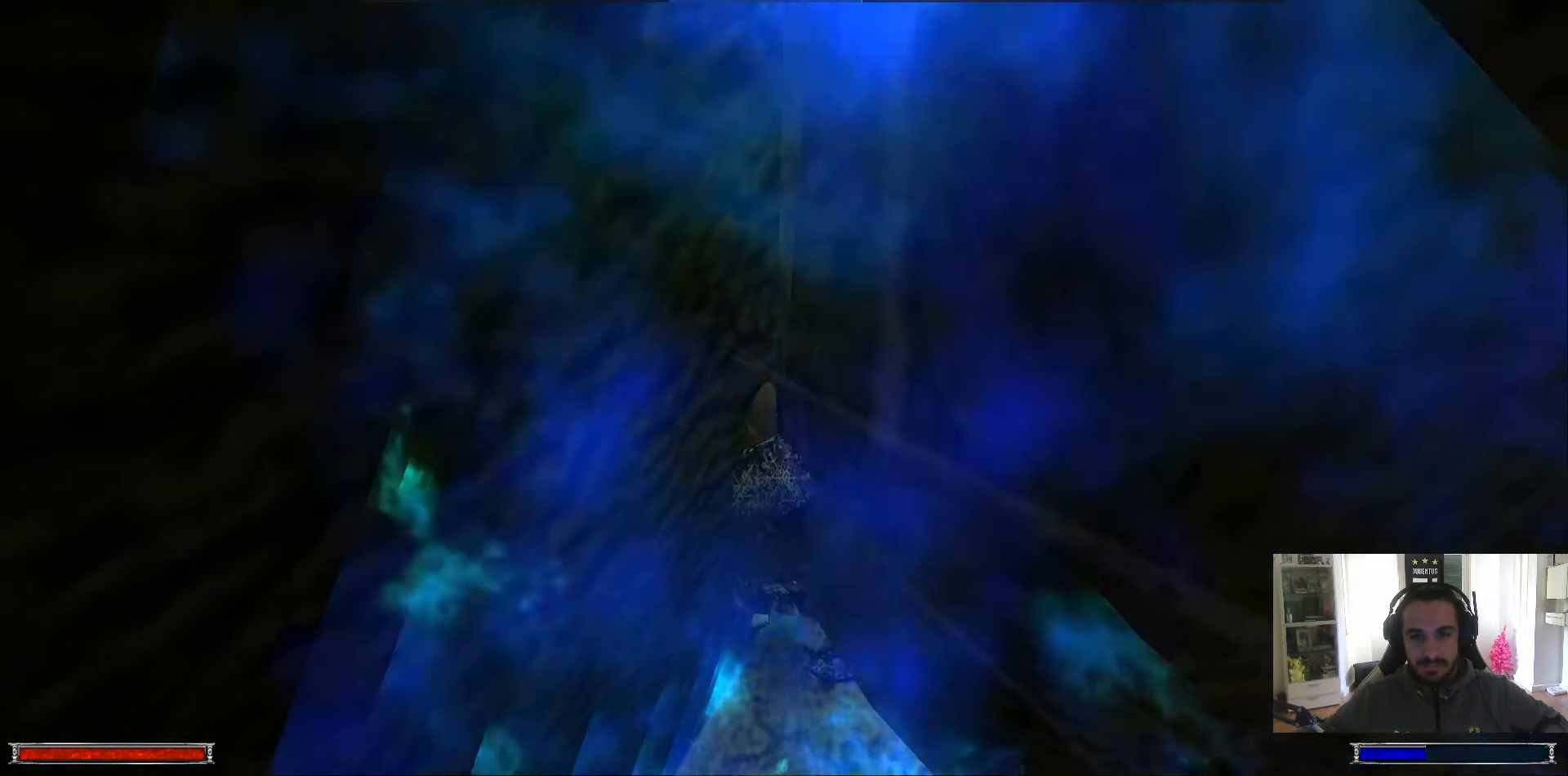
{"keys": ["ctrl_l", "w"], "mouse": [], "events": []}
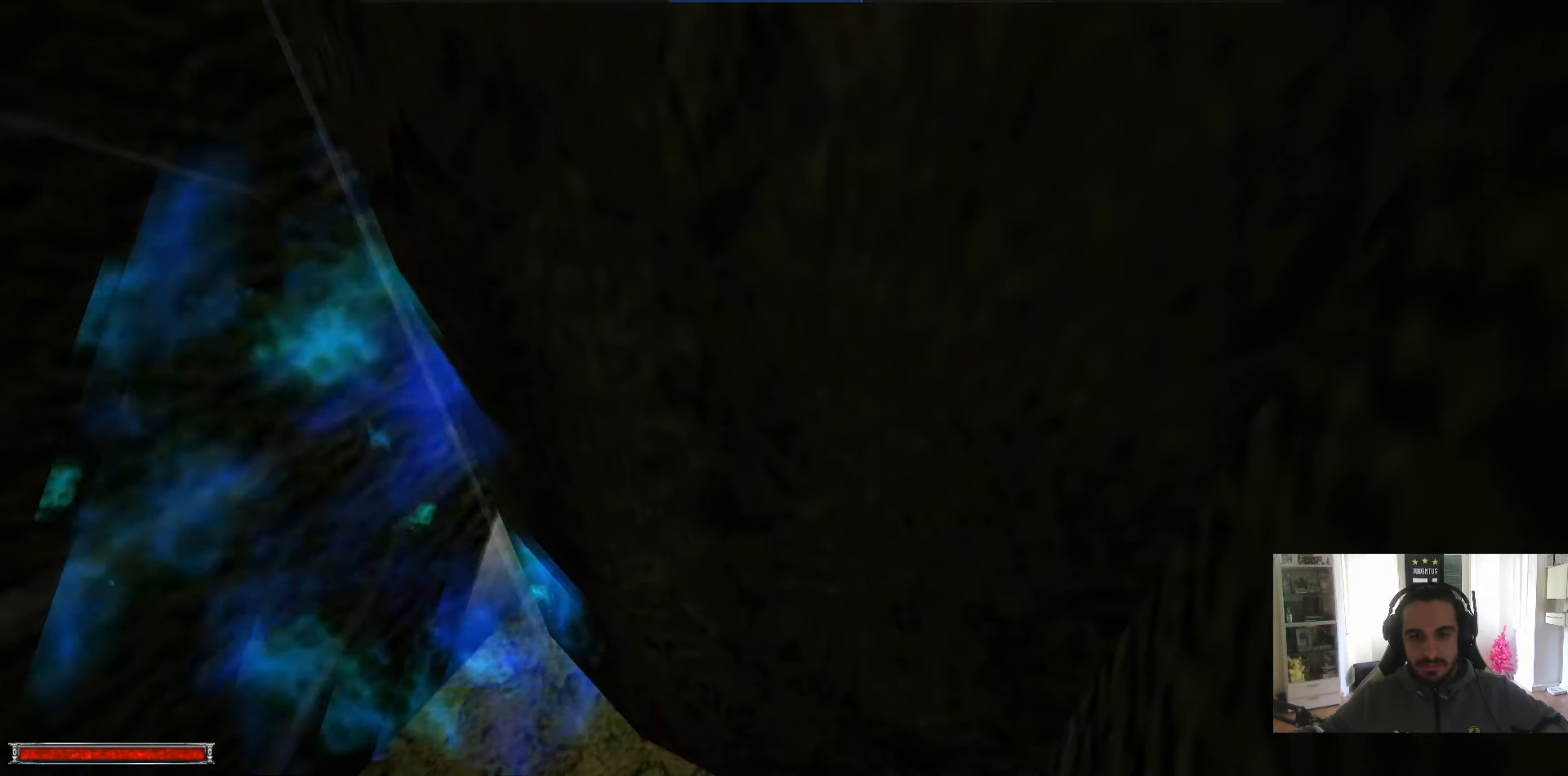
{"keys": ["w"], "mouse": [], "events": [[150, "ctrl_l", "up"]]}
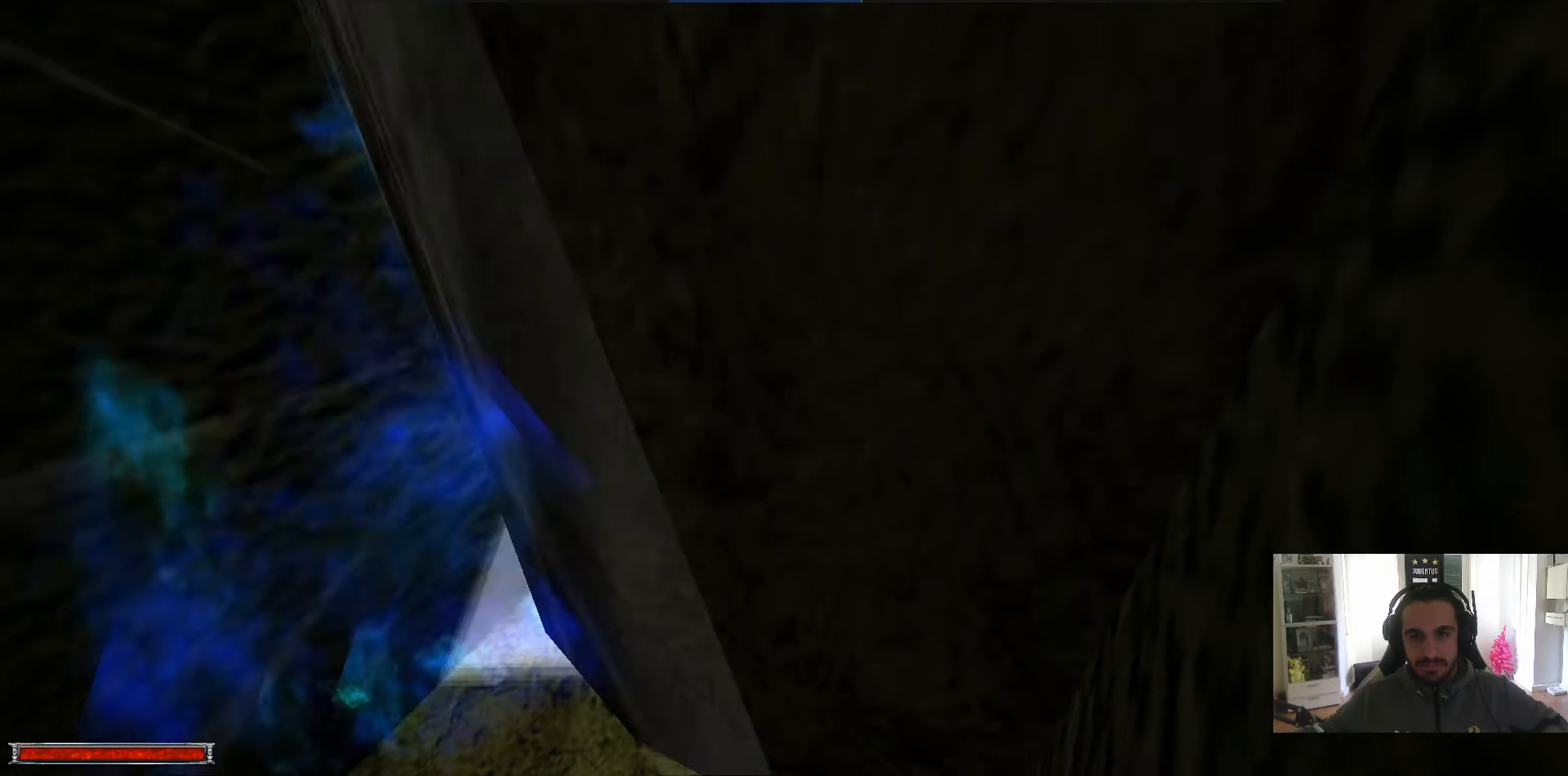
{"keys": ["w"], "mouse": [], "events": [[217, "alt_l", "down"], [350, "alt_l", "up"]]}
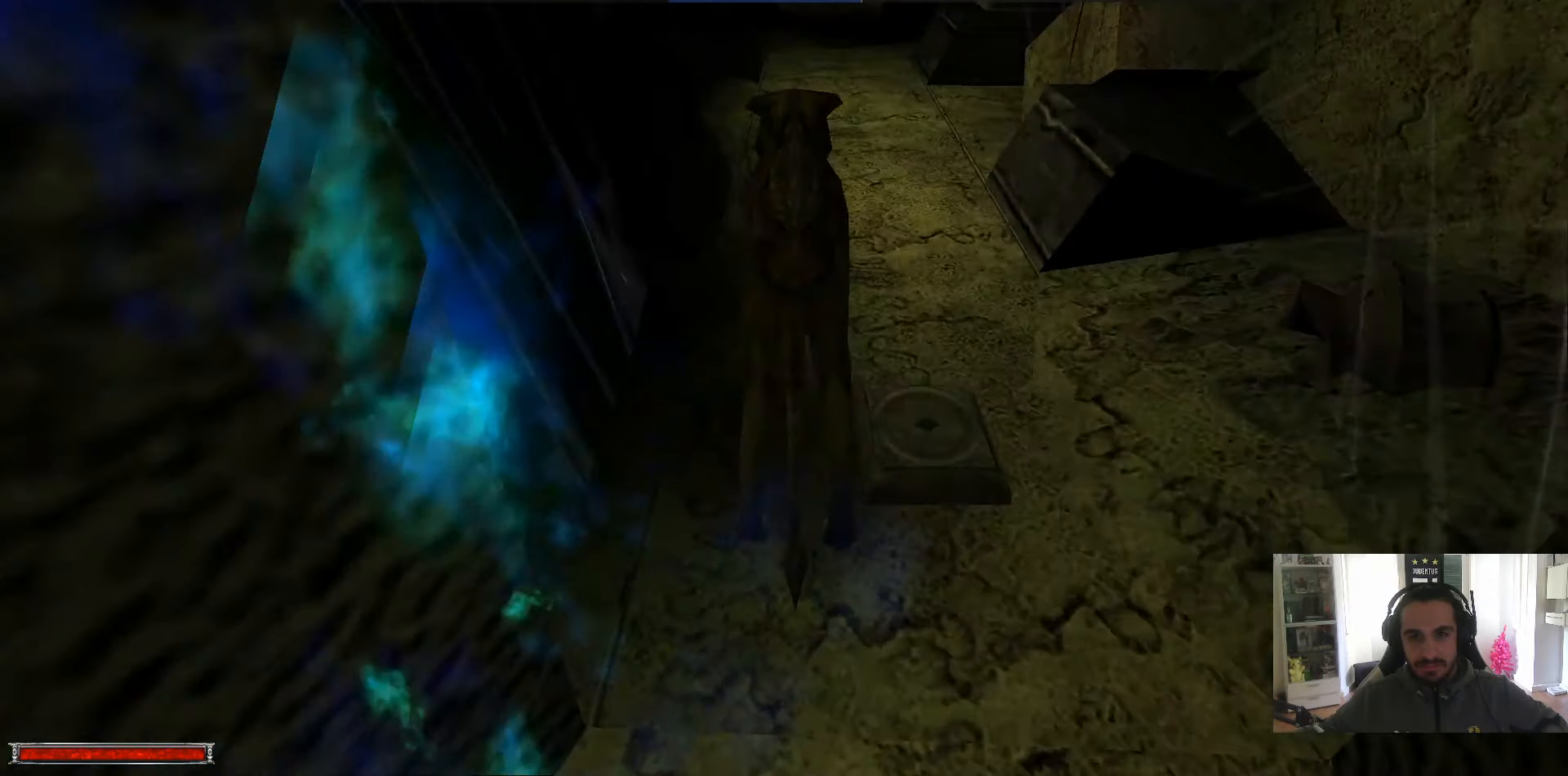
{"keys": ["alt_l", "w"], "mouse": [], "events": [[450, "alt_l", "down"]]}
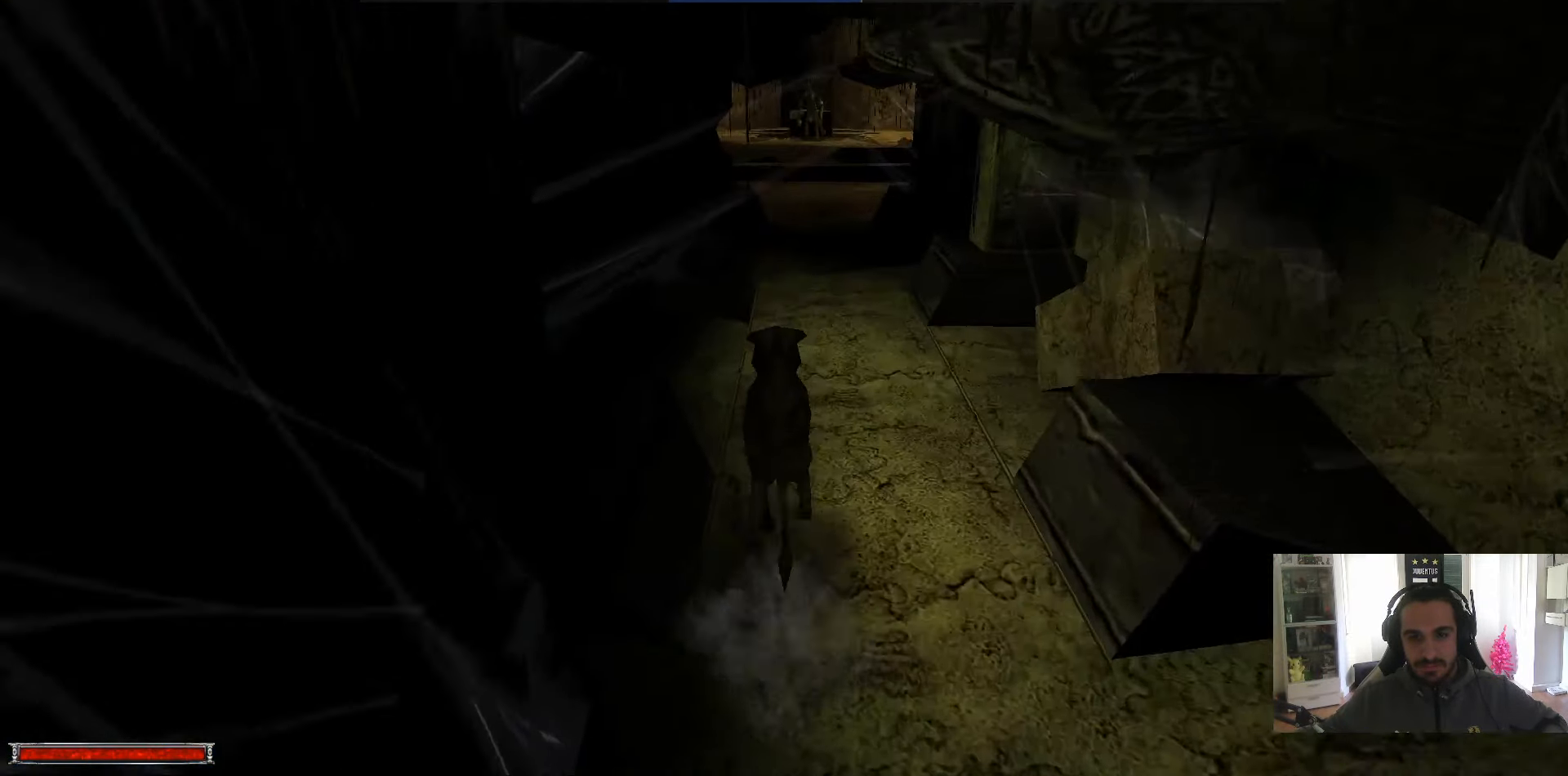
{"keys": ["w"], "mouse": [], "events": [[50, "alt_l", "up"]]}
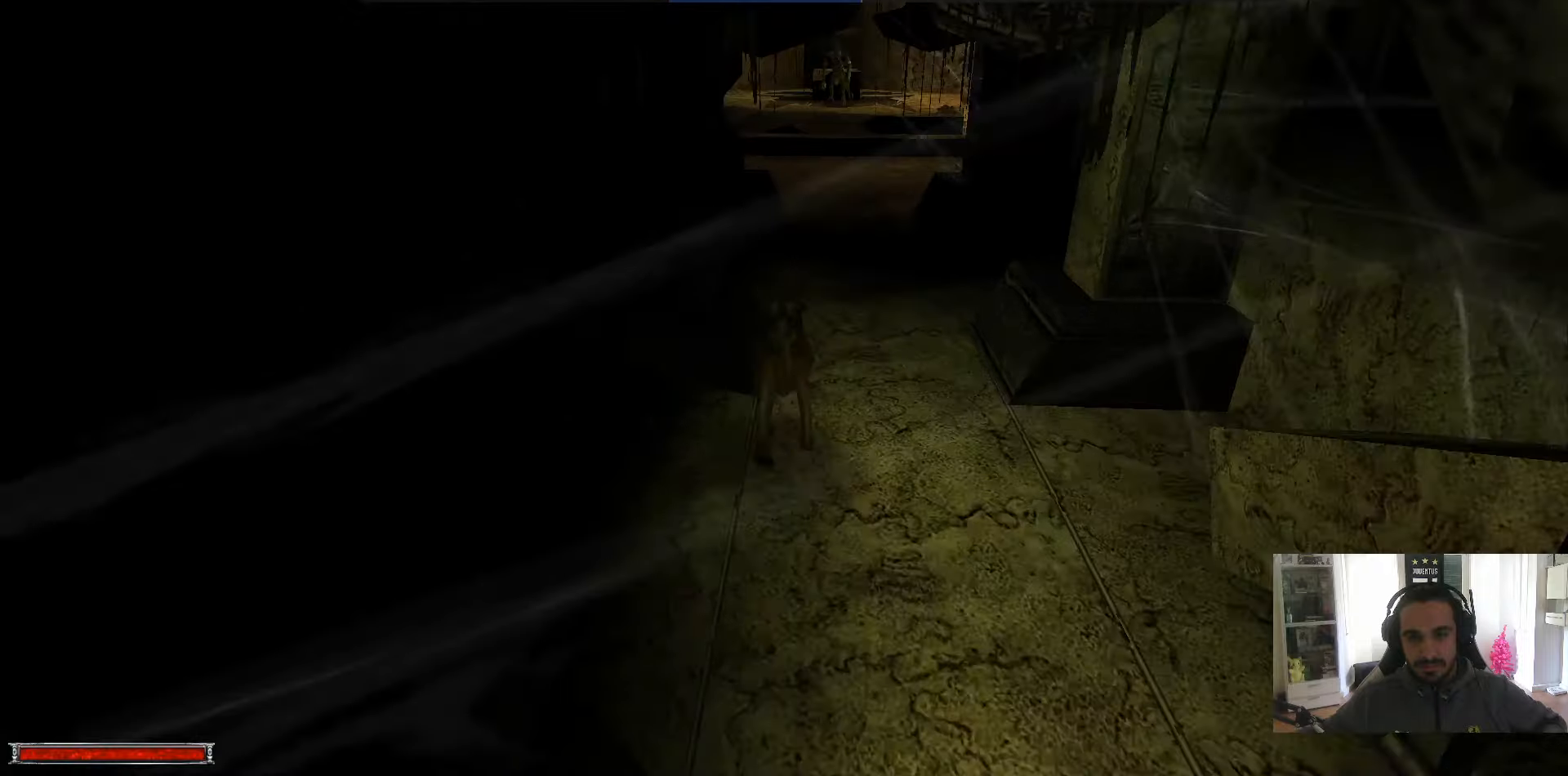
{"keys": ["e"], "mouse": [], "events": [[200, "e", "down"], [200, "w", "up"]]}
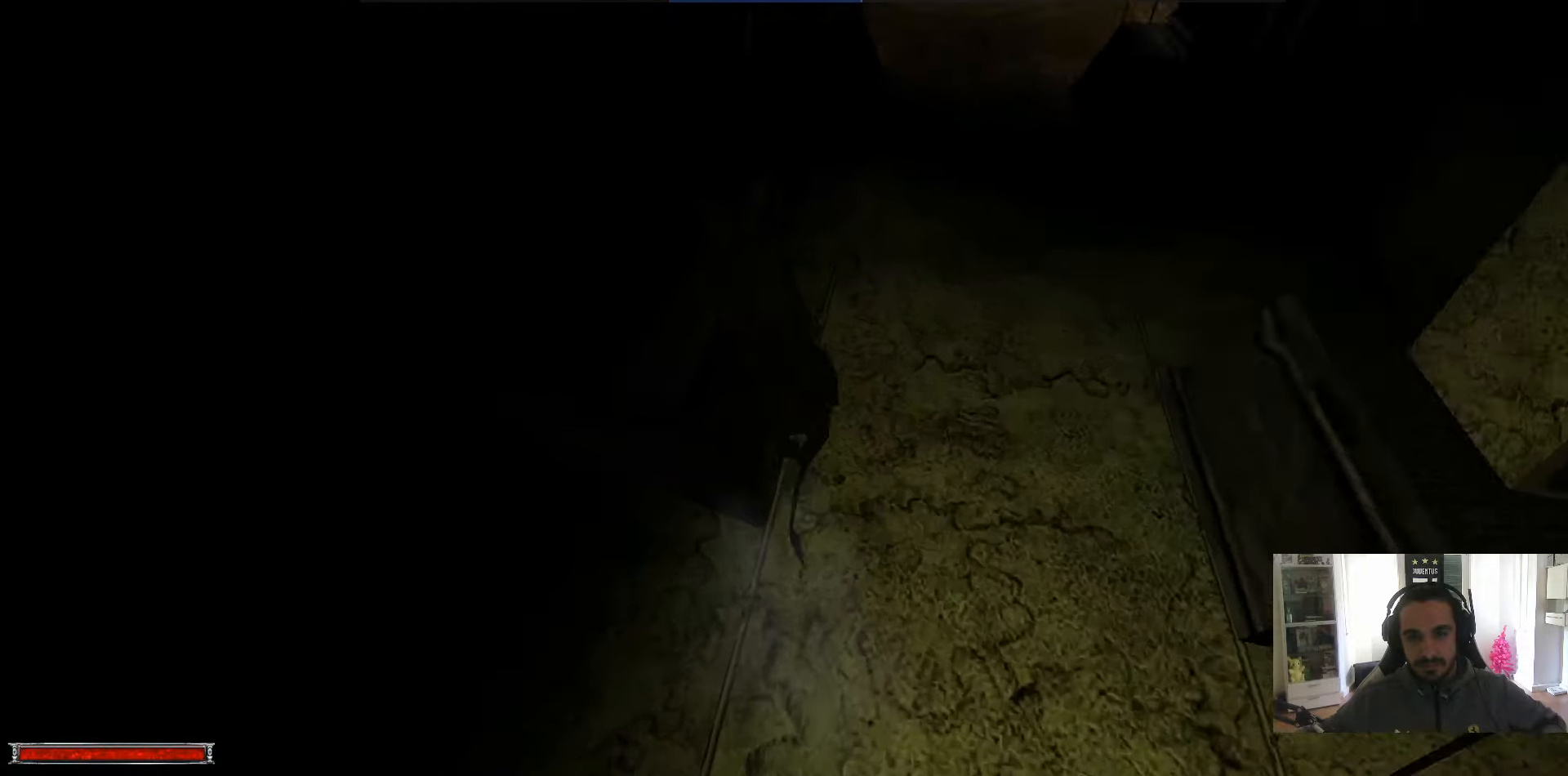
{"keys": ["e"], "mouse": [], "events": []}
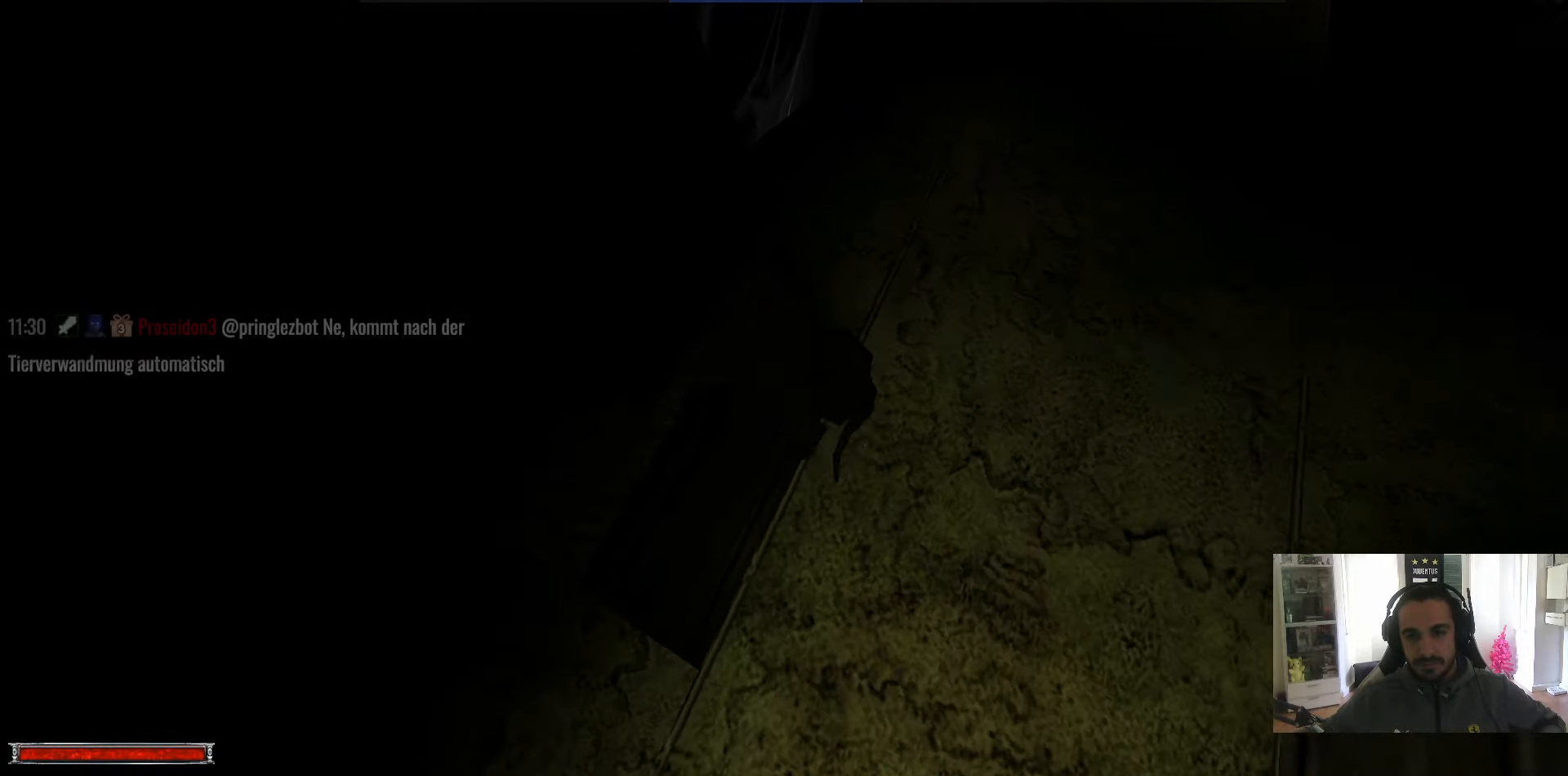
{"keys": ["e"], "mouse": [], "events": []}
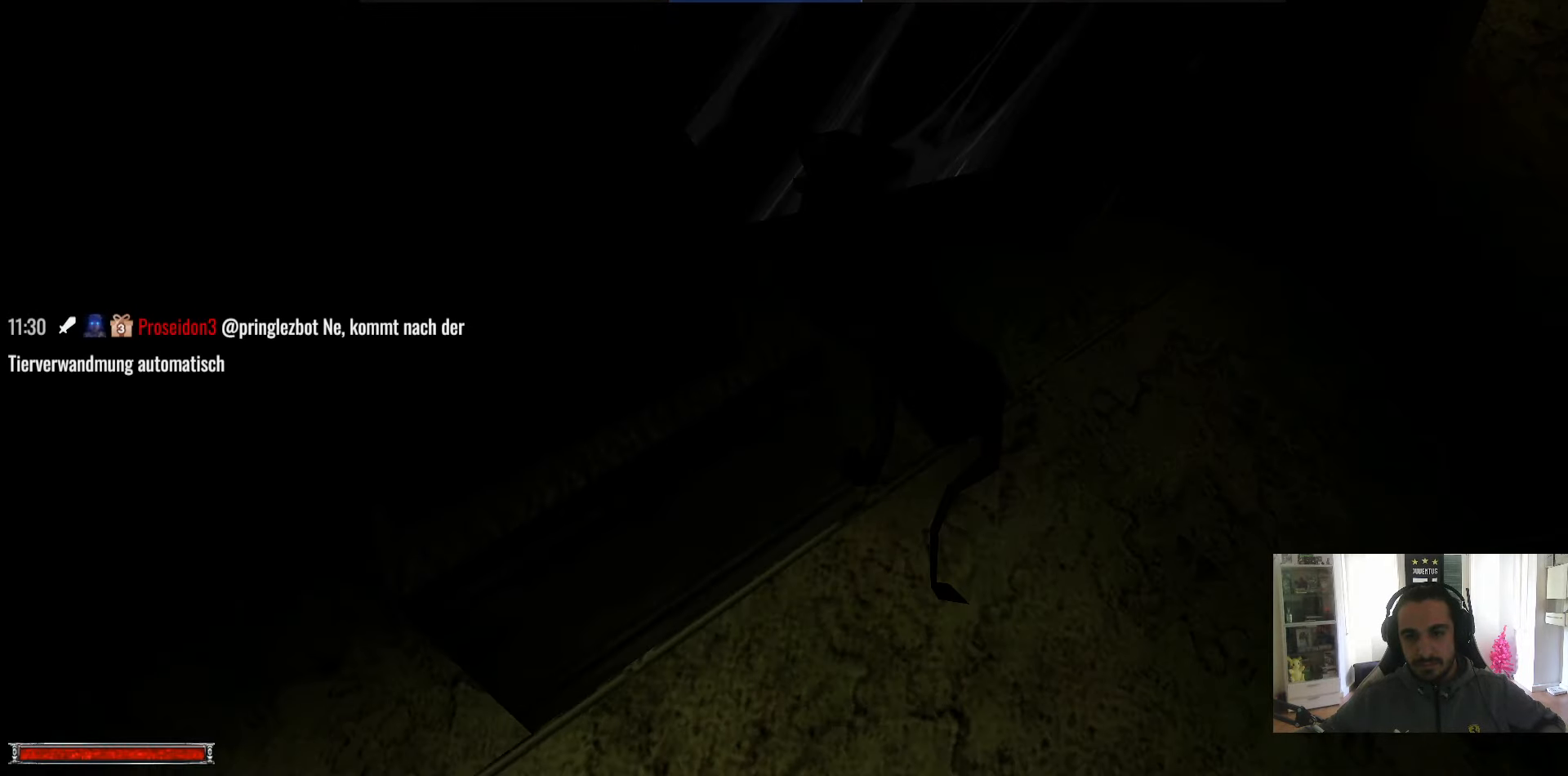
{"keys": ["e"], "mouse": [], "events": []}
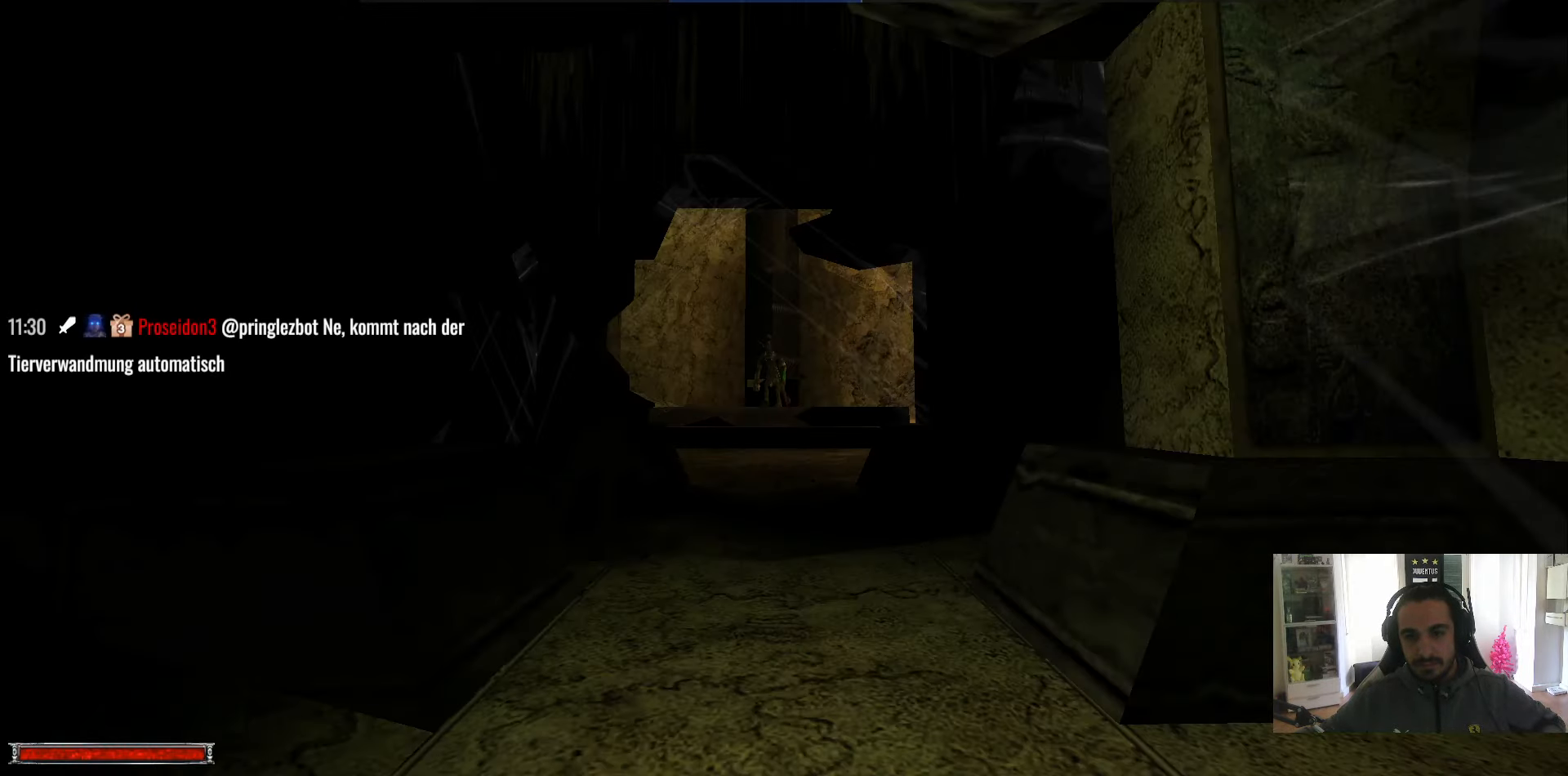
{"keys": ["e"], "mouse": [], "events": []}